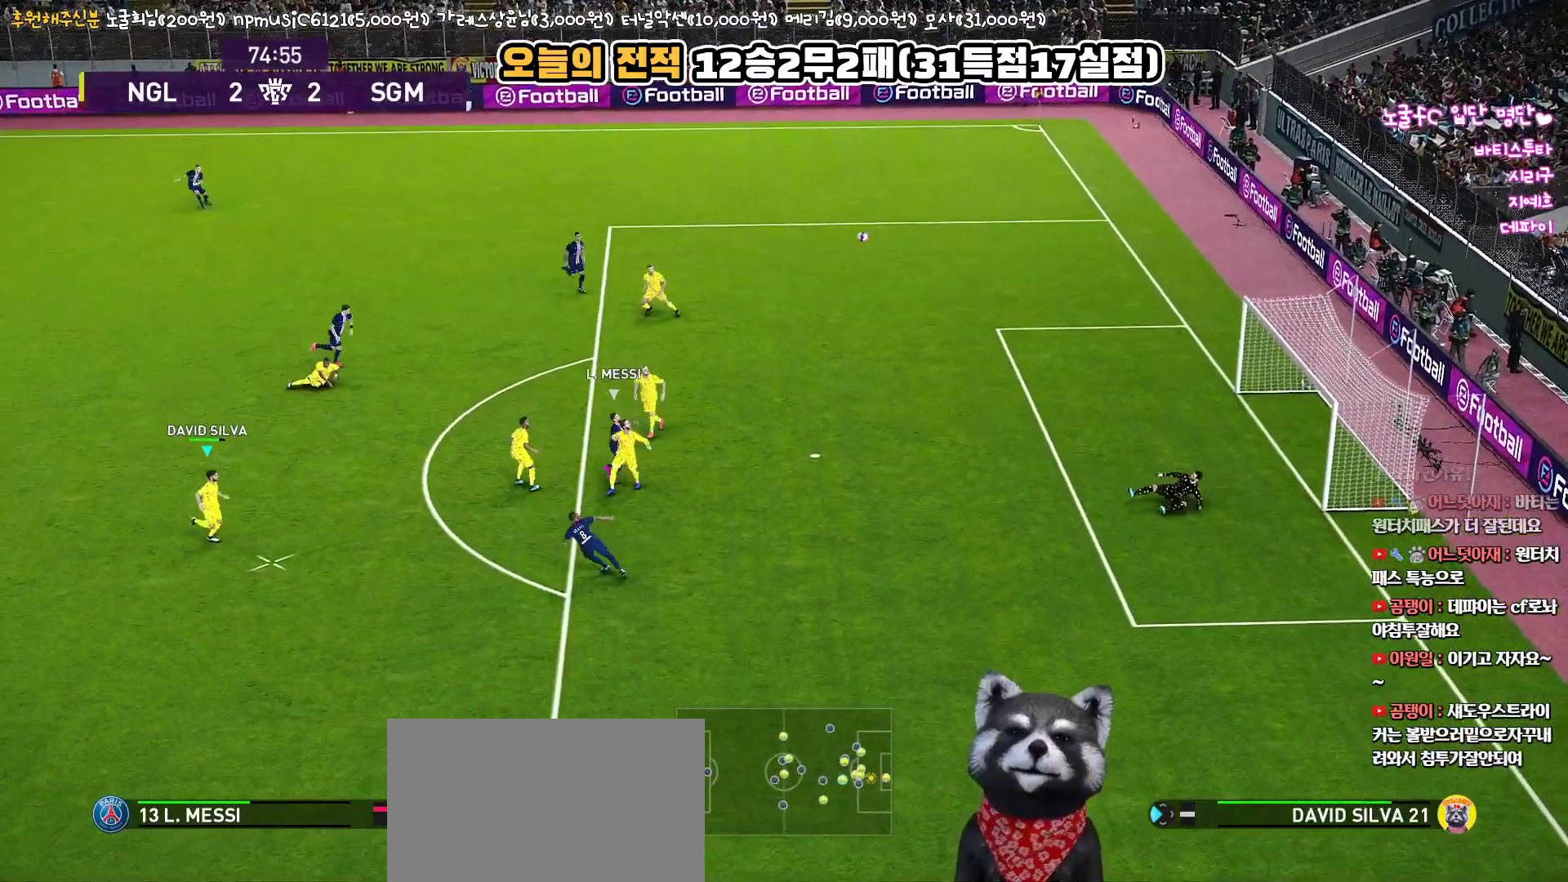
Gameplay with a controller (PlayStation layout); each line is a JSON object with the inputs held at the frame after it. "events" lists button and stick changes between this image and that frame as [ms after this image, input, new state], when the widget could be followed in between.
{"buttons": ["R1"], "left_stick": "up-left", "right_stick": "center", "events": [[133, "CROSS", "up"]]}
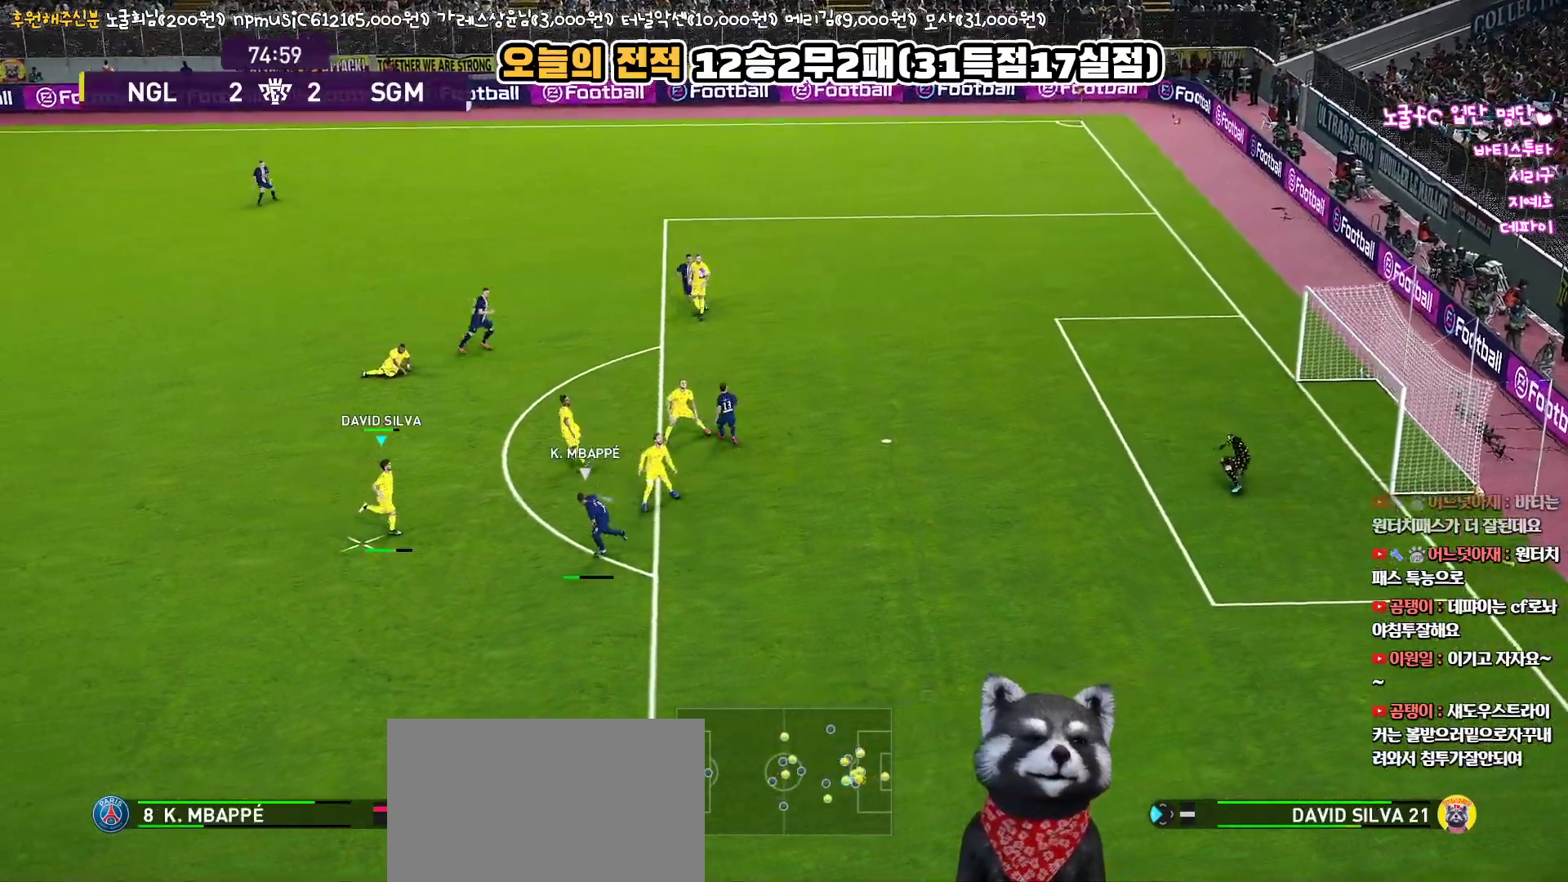
{"buttons": [], "left_stick": "up-left", "right_stick": "center", "events": [[50, "R1", "up"]]}
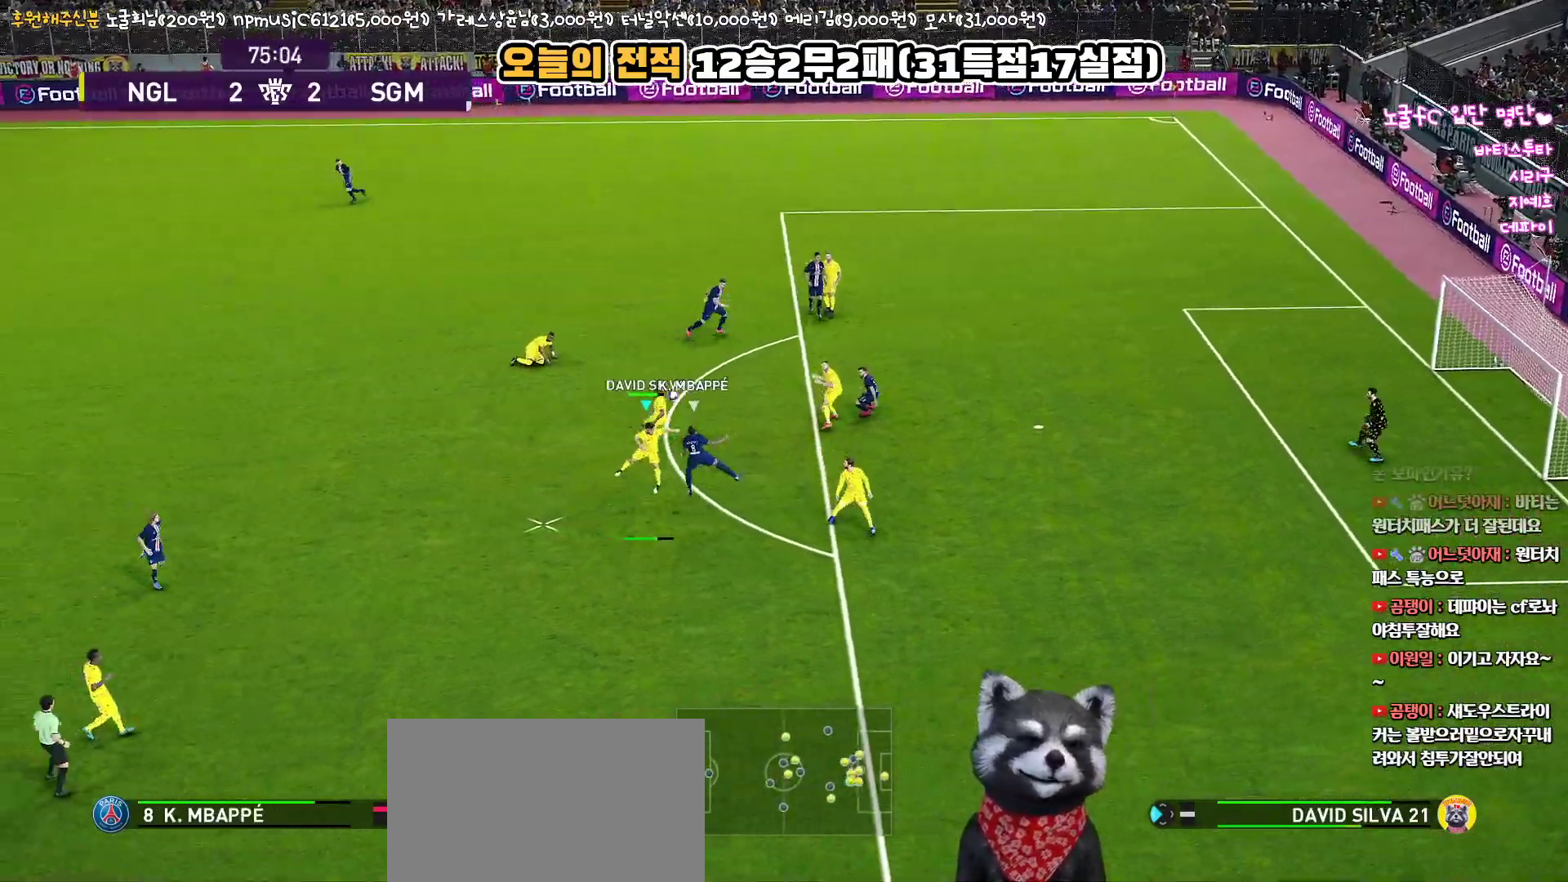
{"buttons": ["R1"], "left_stick": "right", "right_stick": "center", "events": [[167, "L3", "down"], [283, "L3", "up"], [467, "R1", "down"], [500, "left_stick", "right"]]}
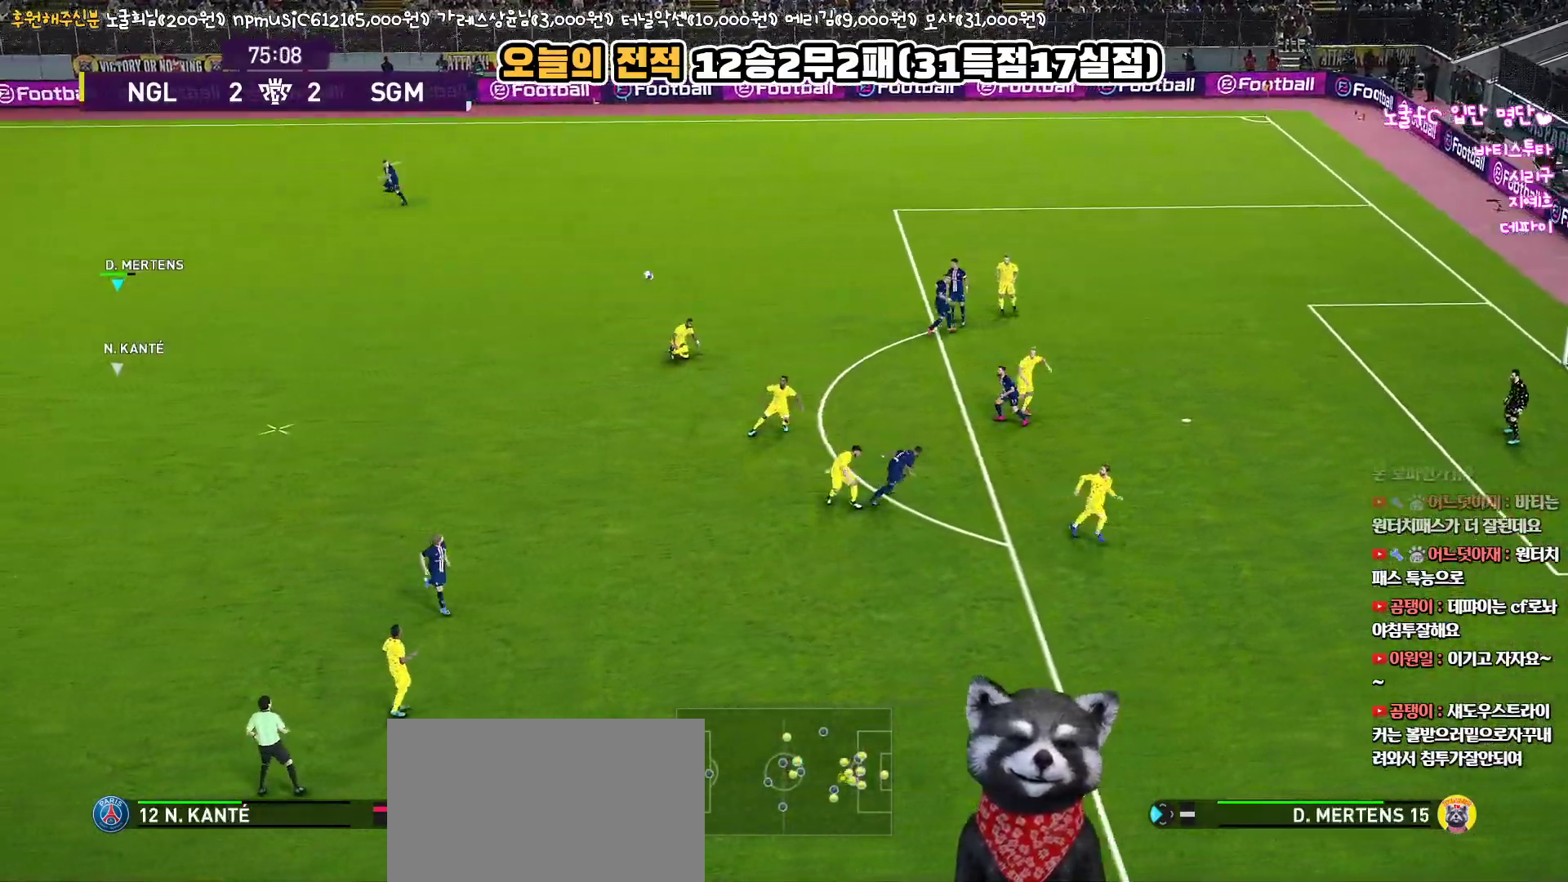
{"buttons": ["R1", "L3"], "left_stick": "right", "right_stick": "center", "events": [[67, "L3", "down"]]}
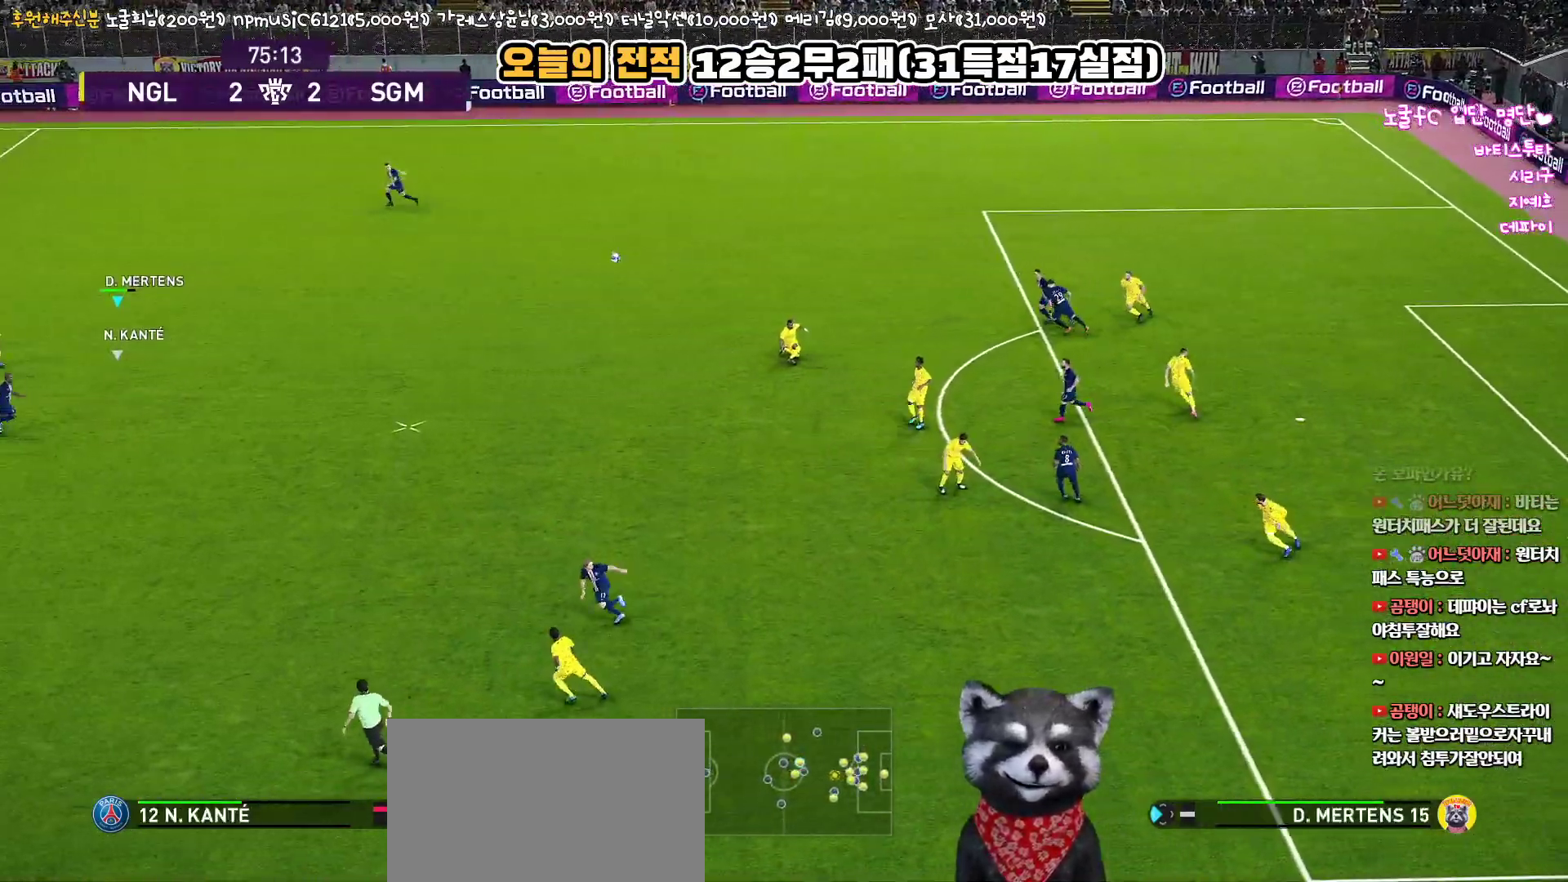
{"buttons": ["R1", "L3"], "left_stick": "right", "right_stick": "center", "events": []}
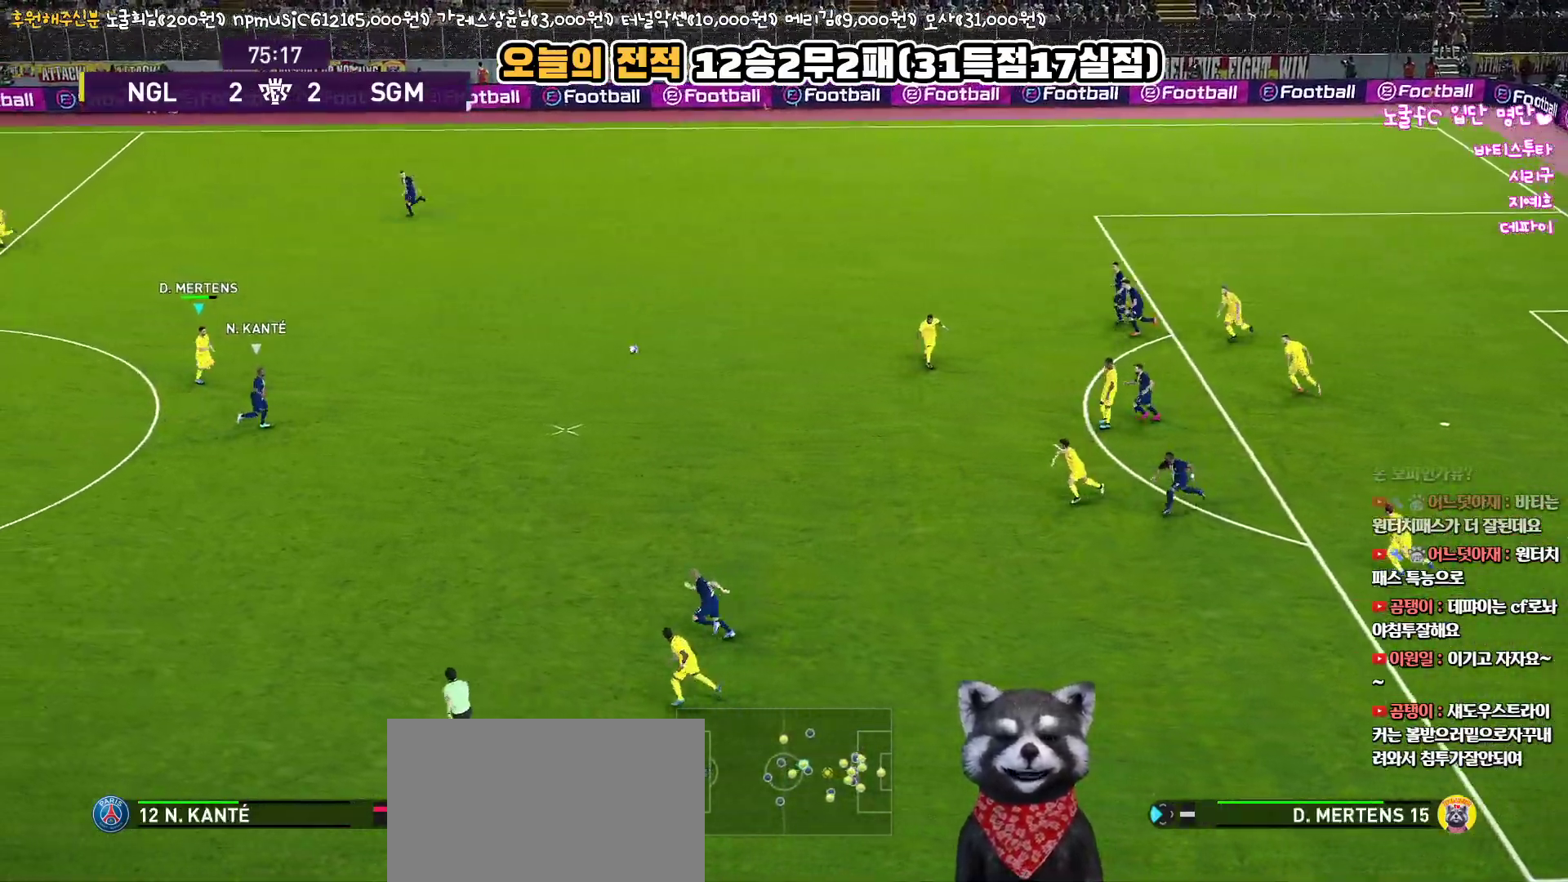
{"buttons": ["R1", "L3"], "left_stick": "right", "right_stick": "center", "events": [[117, "CROSS", "down"], [433, "CROSS", "up"]]}
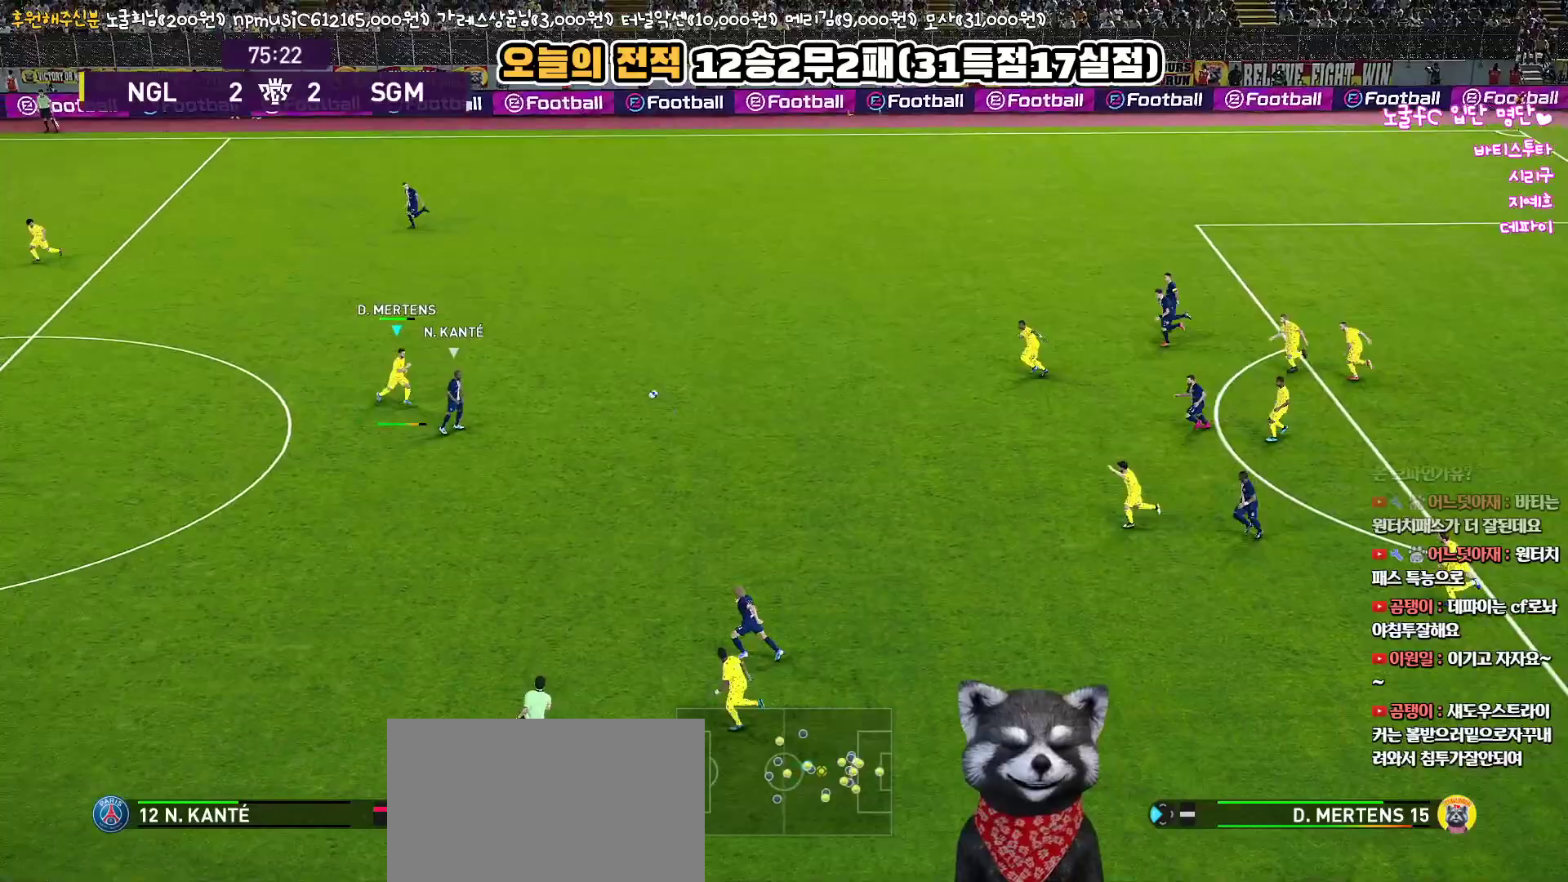
{"buttons": ["R1", "L3"], "left_stick": "right", "right_stick": "center", "events": []}
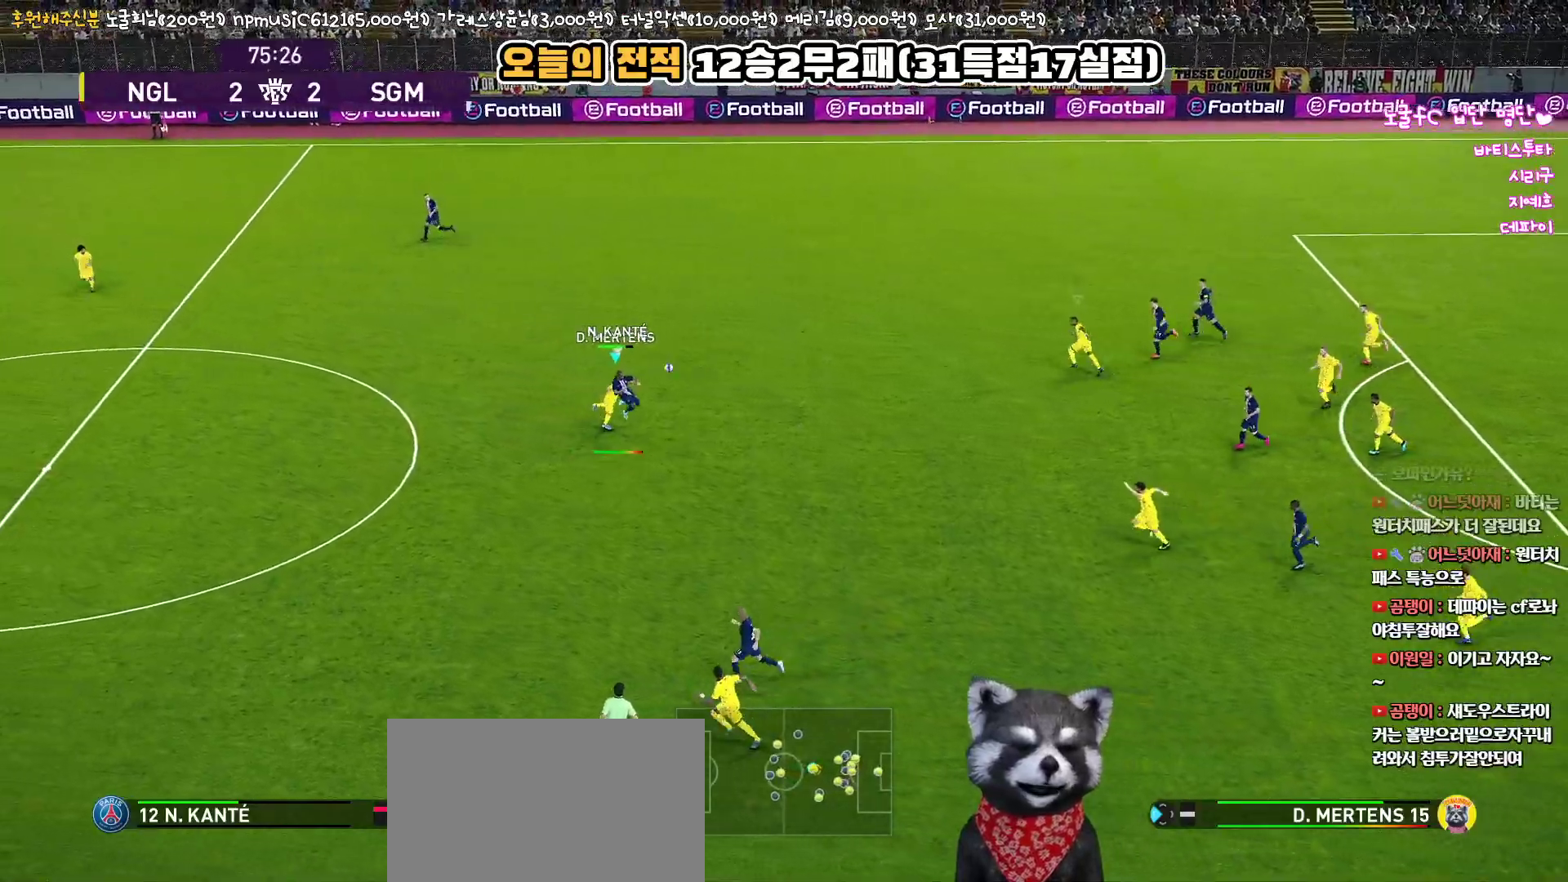
{"buttons": ["R1"], "left_stick": "down-left", "right_stick": "center", "events": [[317, "L3", "up"], [467, "left_stick", "down-left"]]}
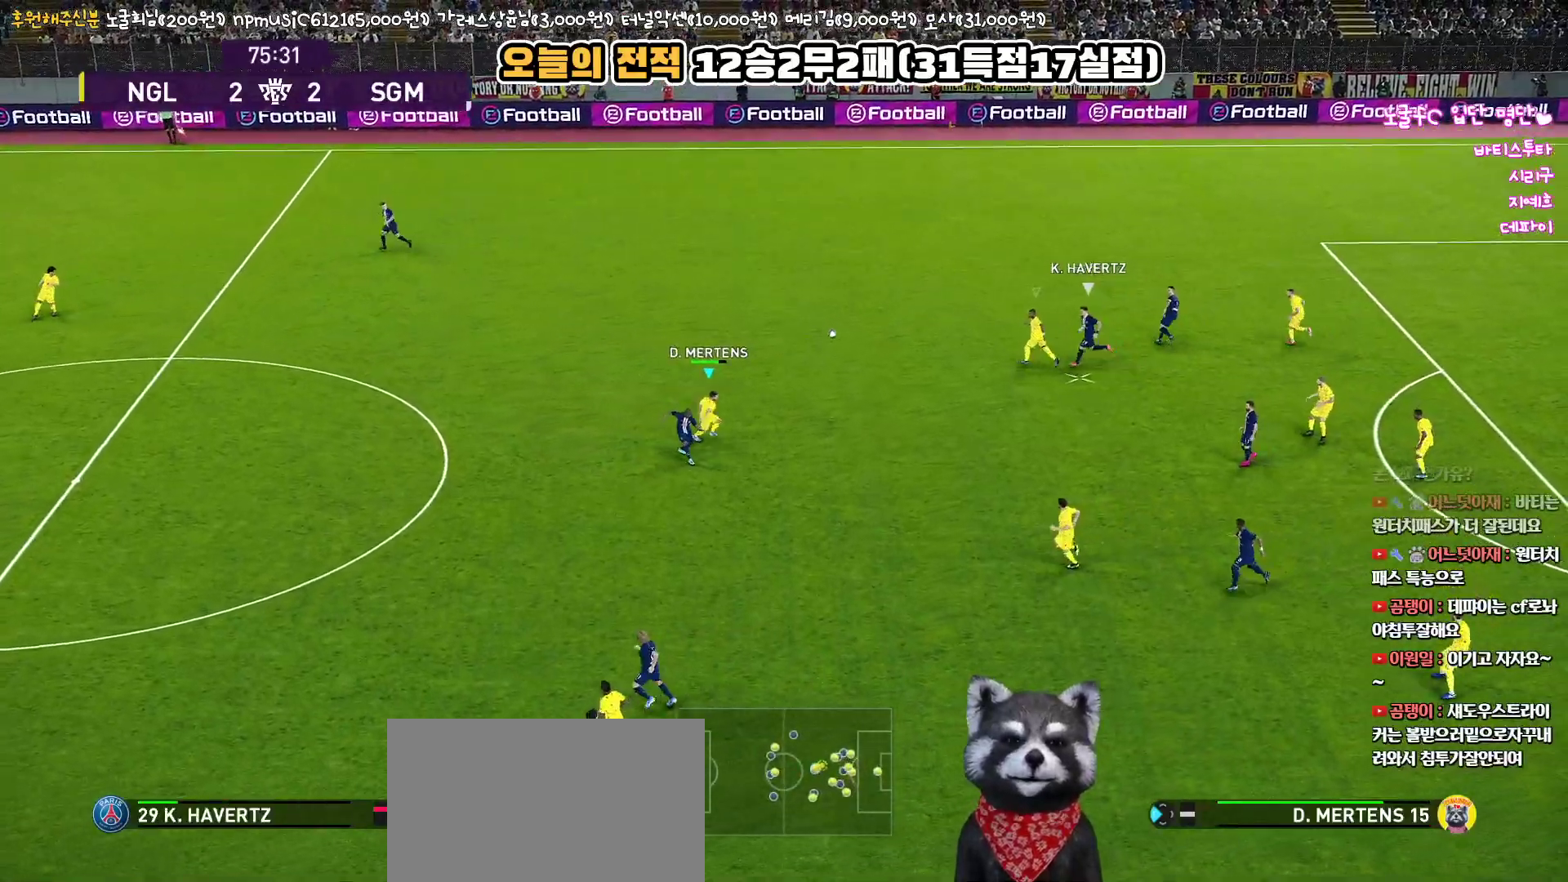
{"buttons": ["CROSS", "SQUARE", "L1", "R1", "L3"], "left_stick": "down", "right_stick": "center", "events": [[50, "R1", "up"], [67, "left_stick", "left"], [83, "CROSS", "down"], [117, "L3", "down"], [300, "left_stick", "down-left"], [333, "L1", "down"], [367, "R1", "down"], [417, "SQUARE", "down"], [417, "left_stick", "down"]]}
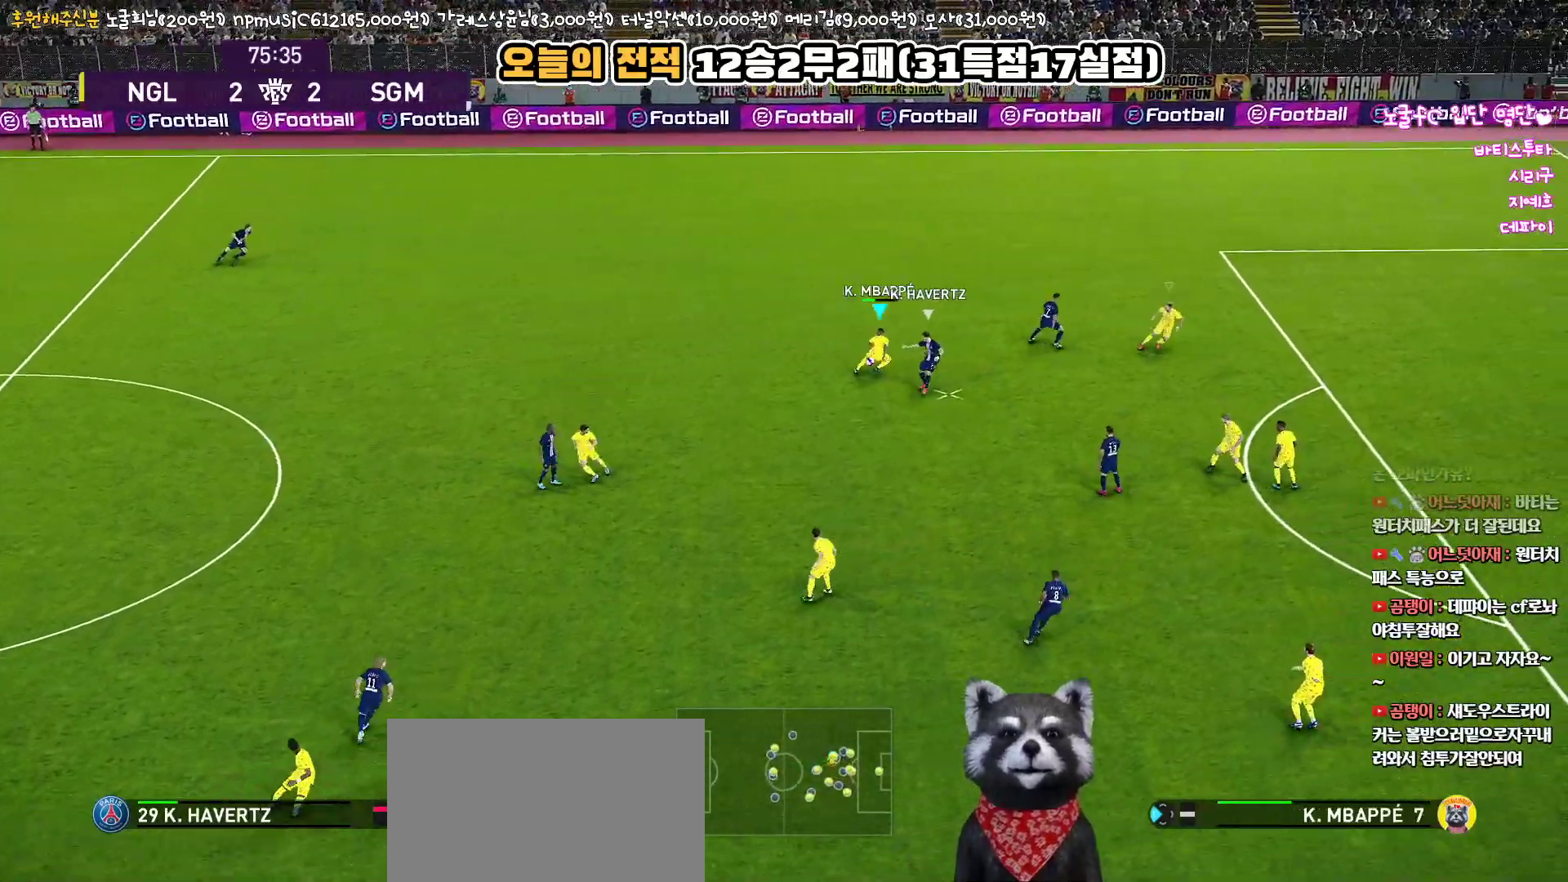
{"buttons": ["CROSS", "SQUARE", "R1", "L3"], "left_stick": "down-right", "right_stick": "center", "events": [[67, "L1", "up"], [283, "left_stick", "down-right"]]}
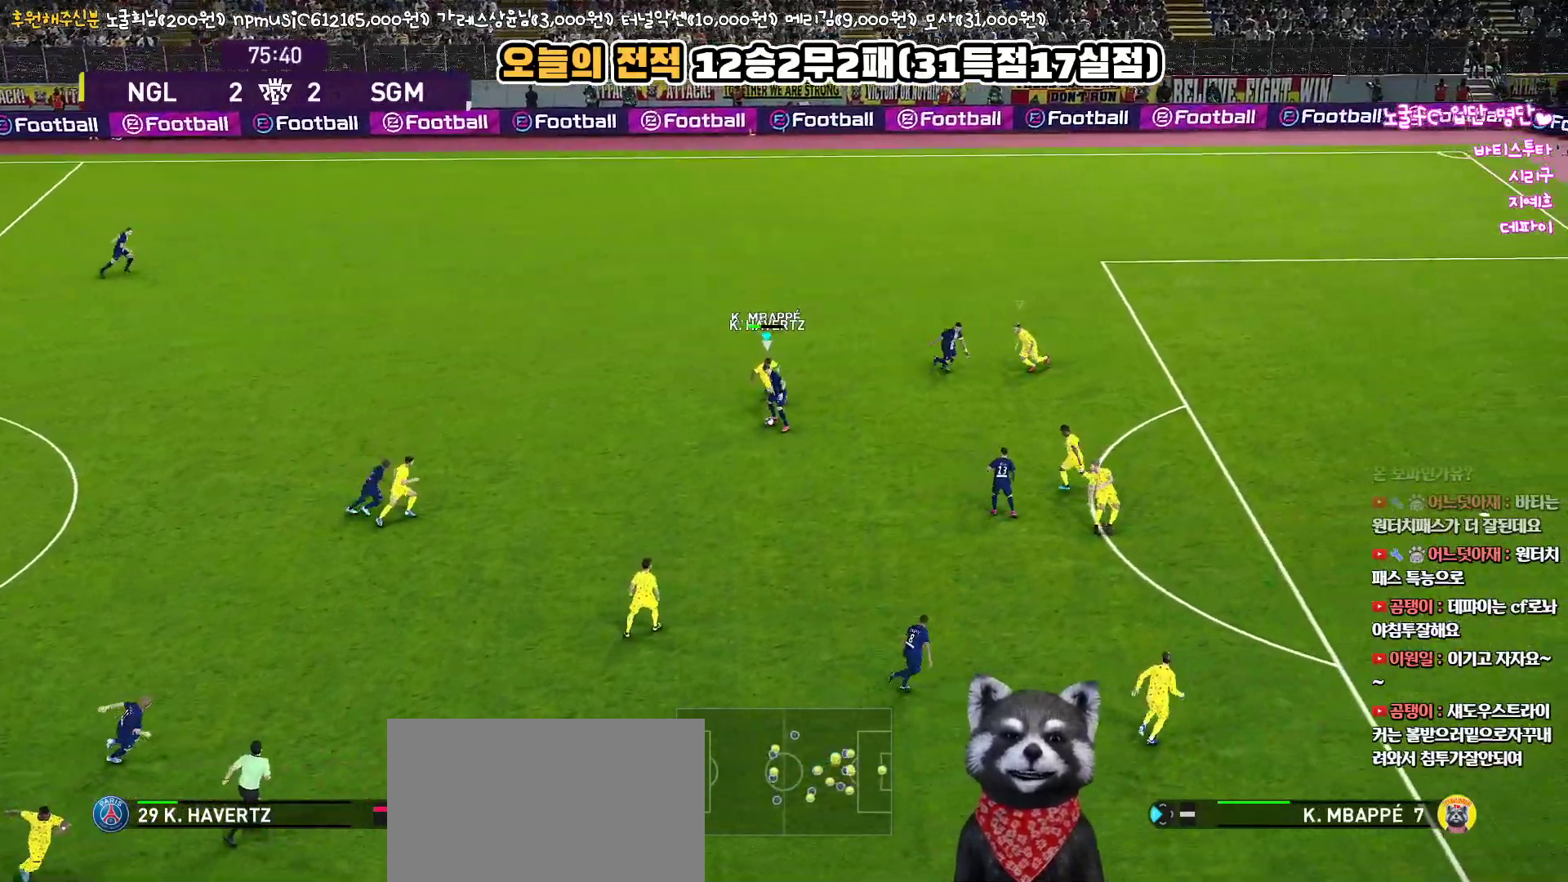
{"buttons": ["SQUARE", "R1", "L3"], "left_stick": "down", "right_stick": "center", "events": [[117, "left_stick", "down"], [200, "CROSS", "up"], [233, "L1", "down"], [483, "L1", "up"]]}
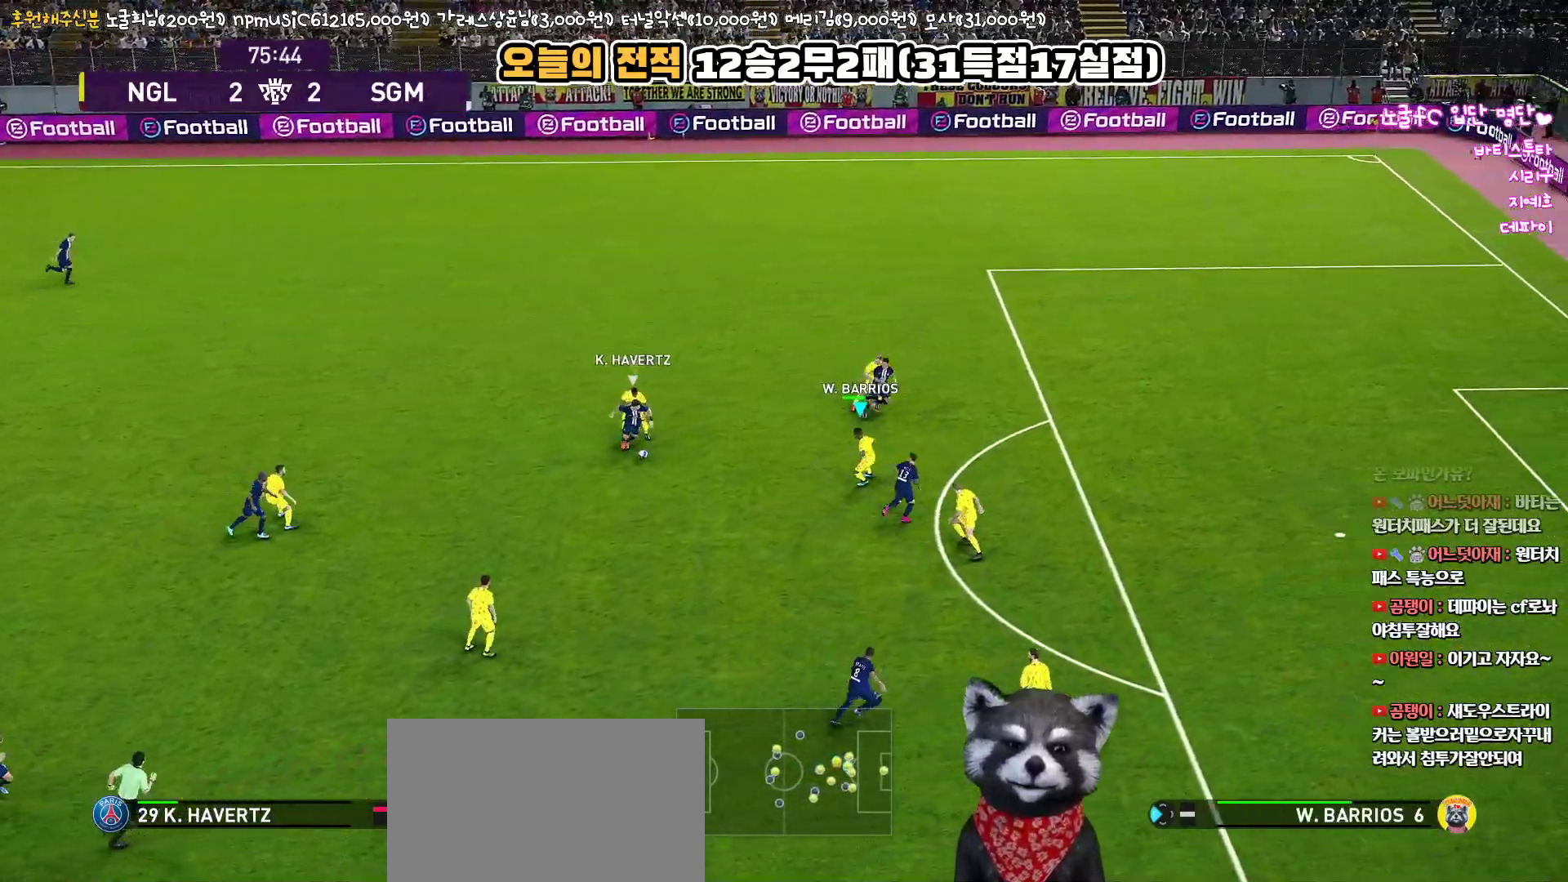
{"buttons": ["CROSS", "SQUARE", "R1", "L3"], "left_stick": "down", "right_stick": "center", "events": [[317, "CROSS", "down"]]}
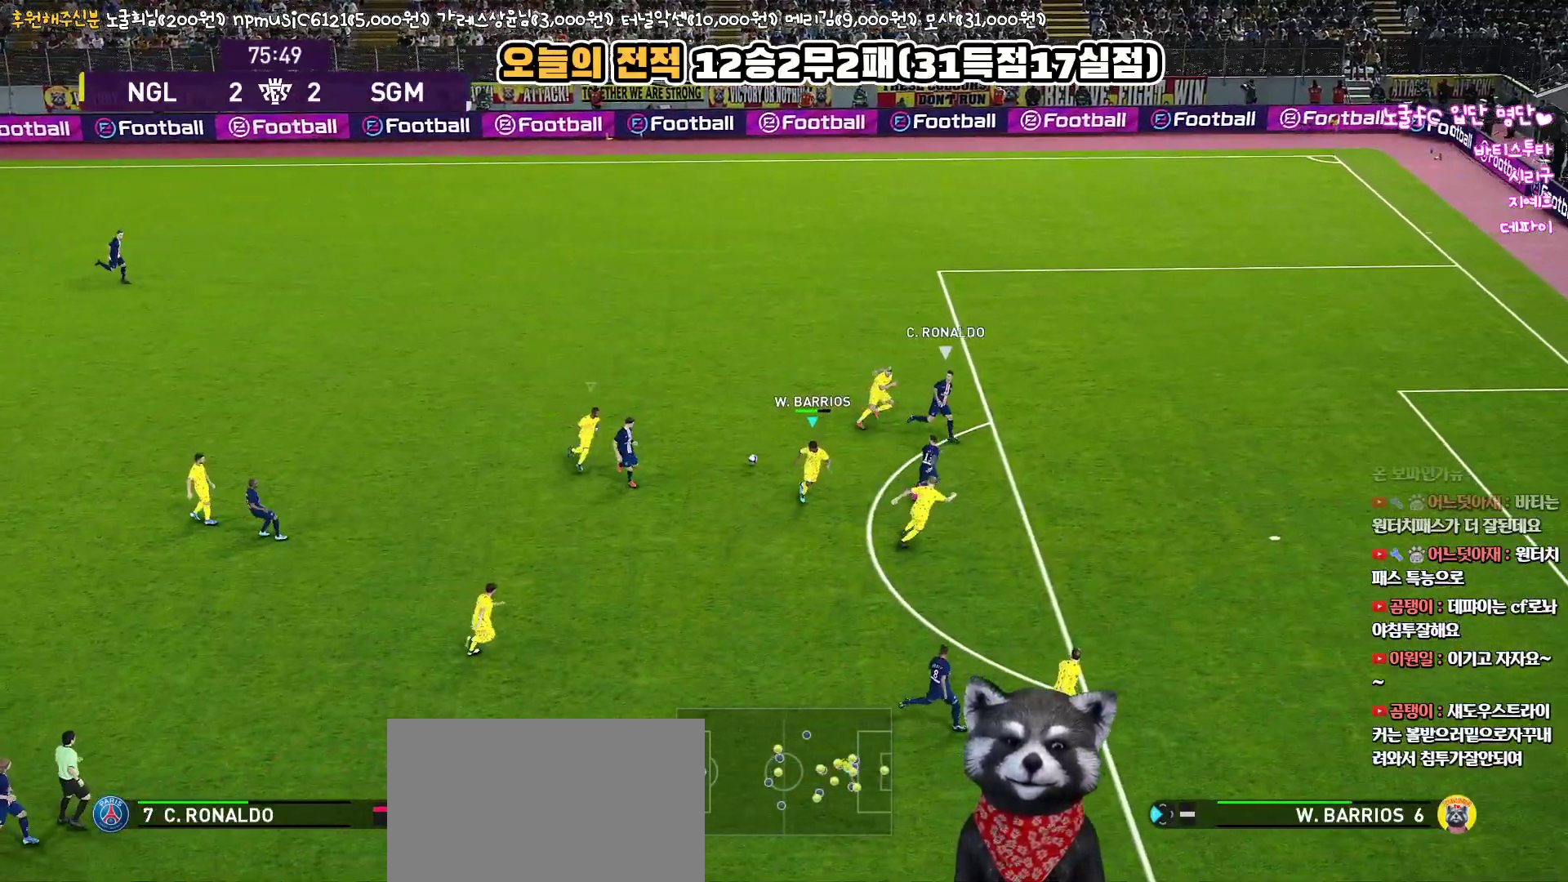
{"buttons": ["CROSS", "SQUARE", "R1", "L3"], "left_stick": "down-right", "right_stick": "center", "events": [[33, "L1", "down"], [67, "left_stick", "up-left"], [167, "left_stick", "down-left"], [267, "L1", "up"], [267, "left_stick", "down-right"]]}
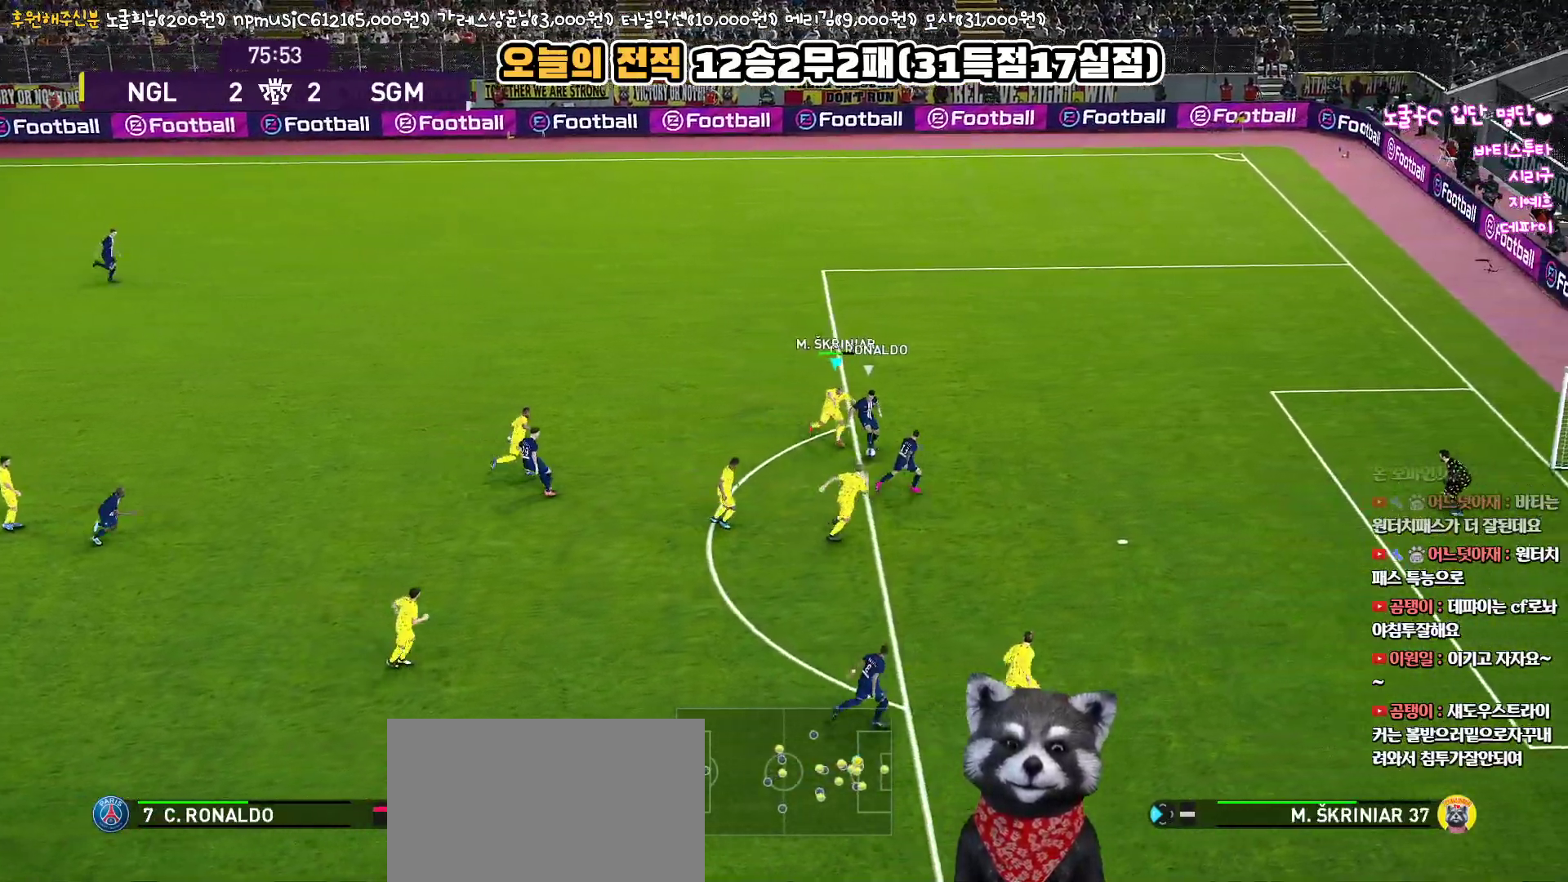
{"buttons": ["CROSS", "SQUARE", "TRIANGLE", "L1", "R1", "L3"], "left_stick": "down", "right_stick": "center", "events": [[133, "TRIANGLE", "down"], [333, "left_stick", "down"], [383, "L1", "down"]]}
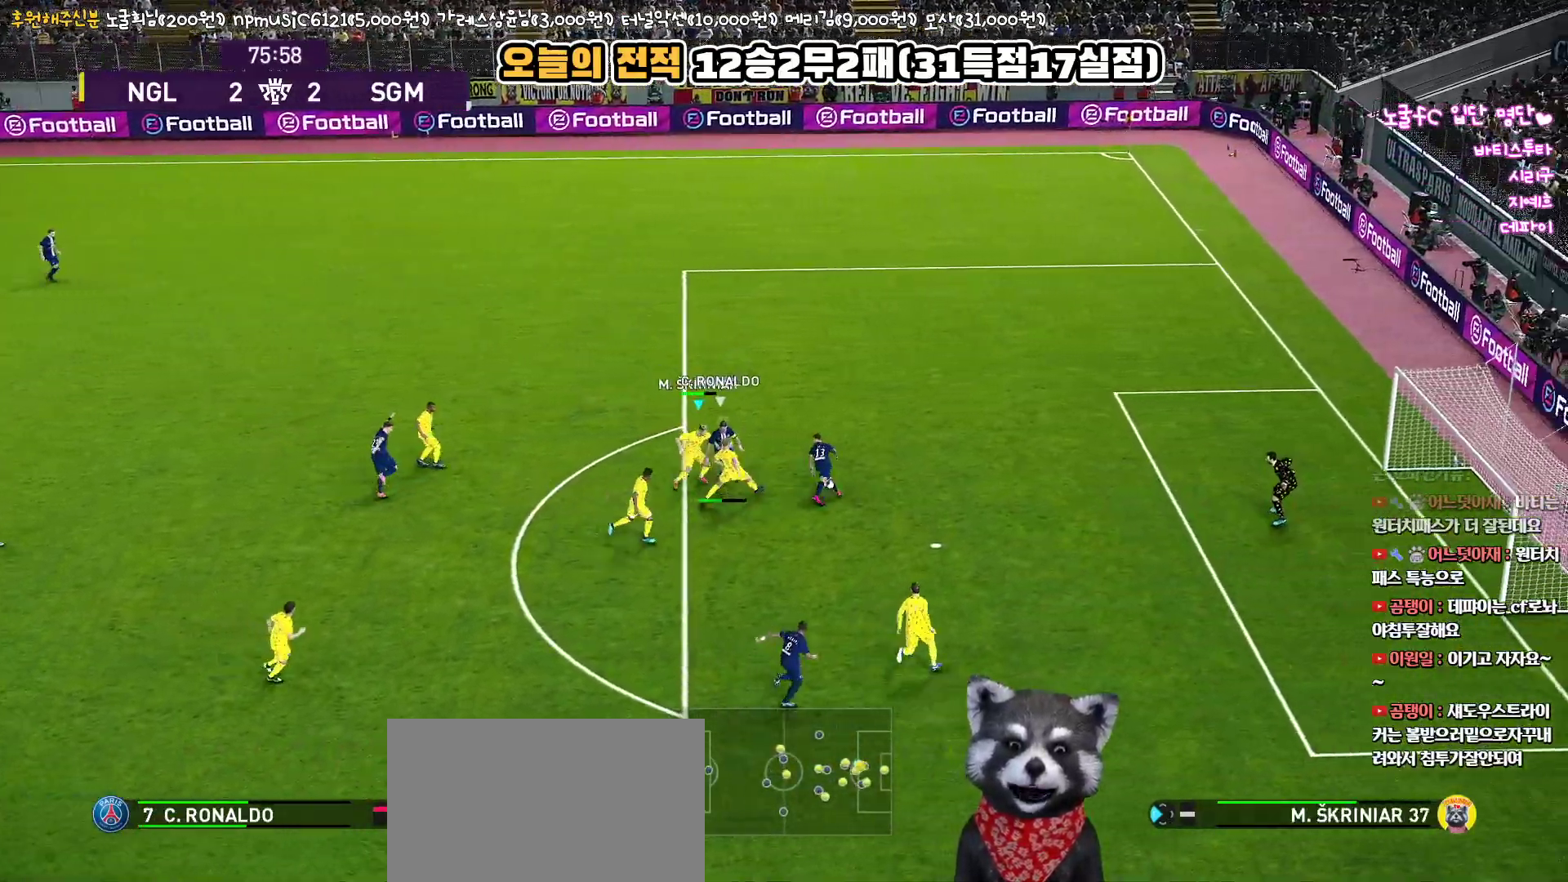
{"buttons": ["CROSS", "SQUARE", "TRIANGLE", "R1", "L3"], "left_stick": "down-left", "right_stick": "center", "events": [[17, "left_stick", "down-left"], [167, "L1", "up"]]}
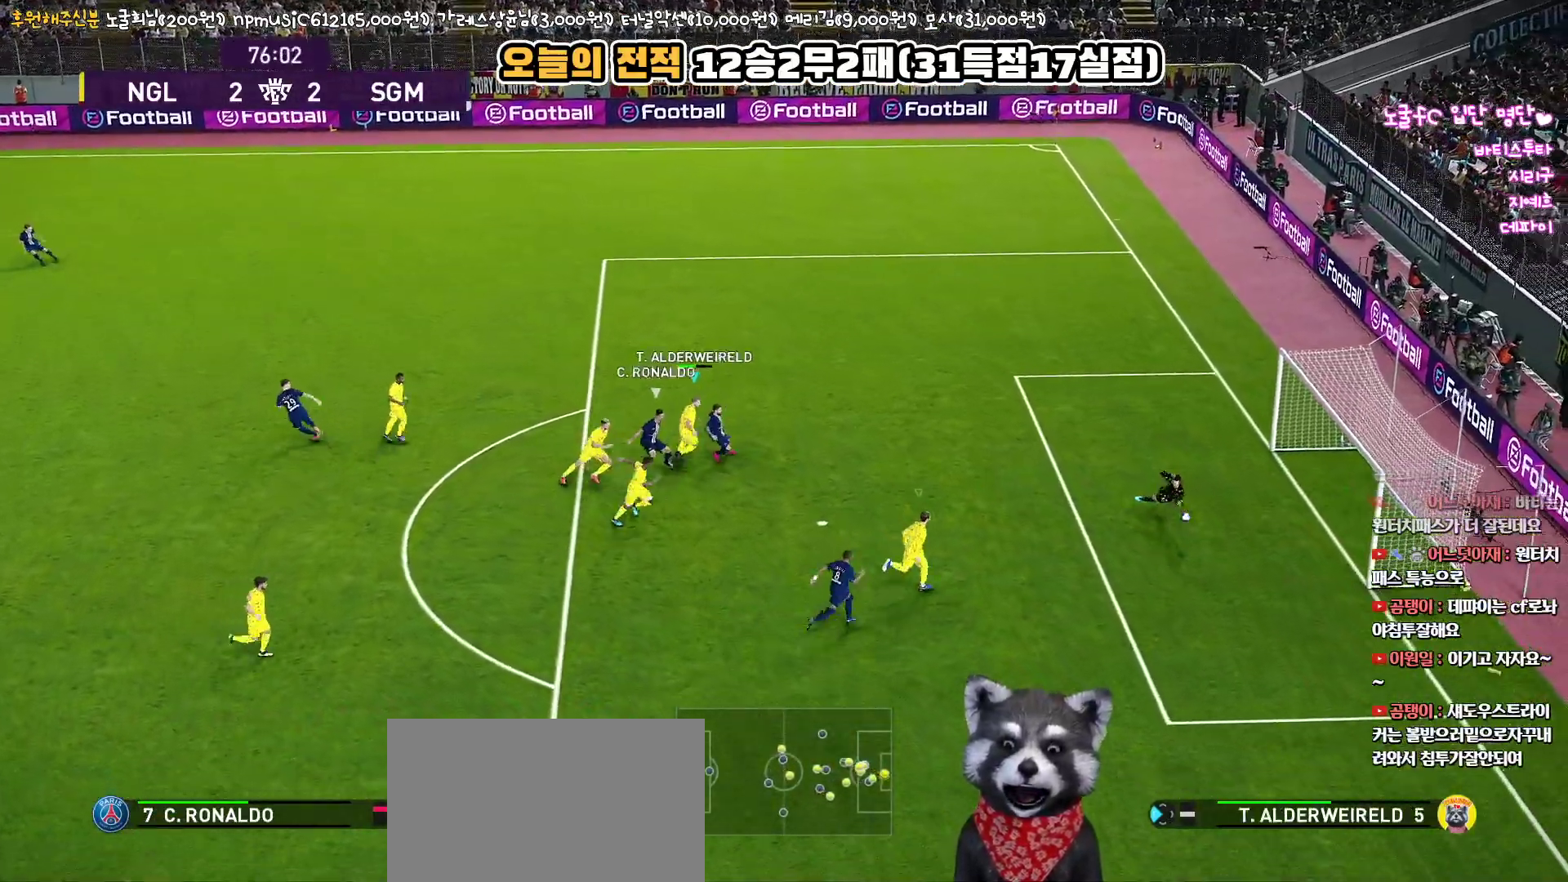
{"buttons": ["R1", "L3"], "left_stick": "down", "right_stick": "center", "events": [[283, "left_stick", "down"], [367, "CROSS", "up"], [367, "SQUARE", "up"], [367, "TRIANGLE", "up"]]}
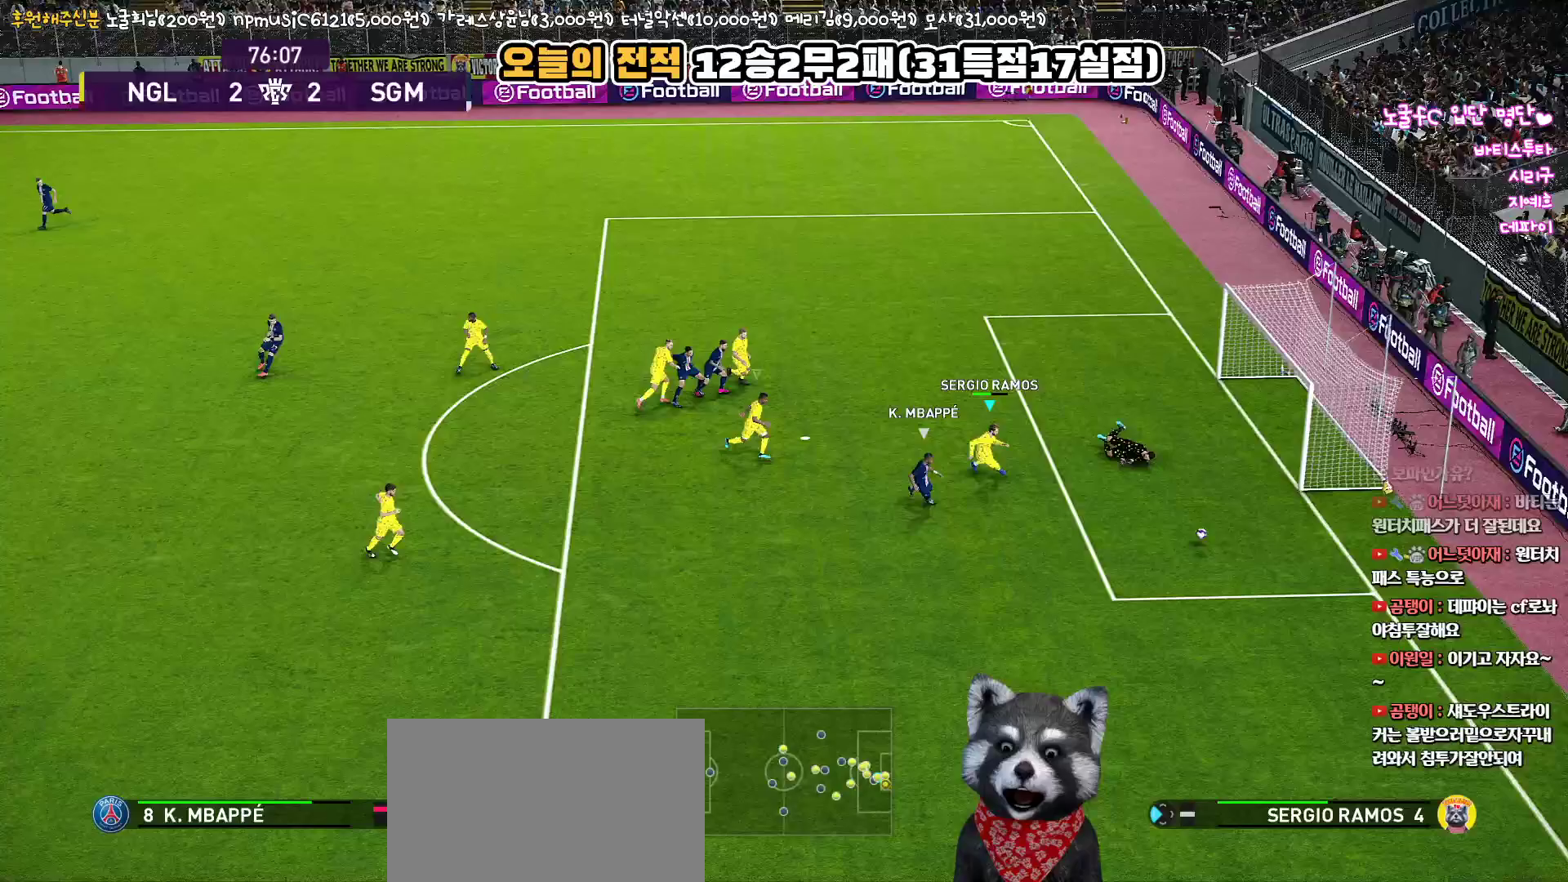
{"buttons": ["R1", "L3"], "left_stick": "down", "right_stick": "center", "events": []}
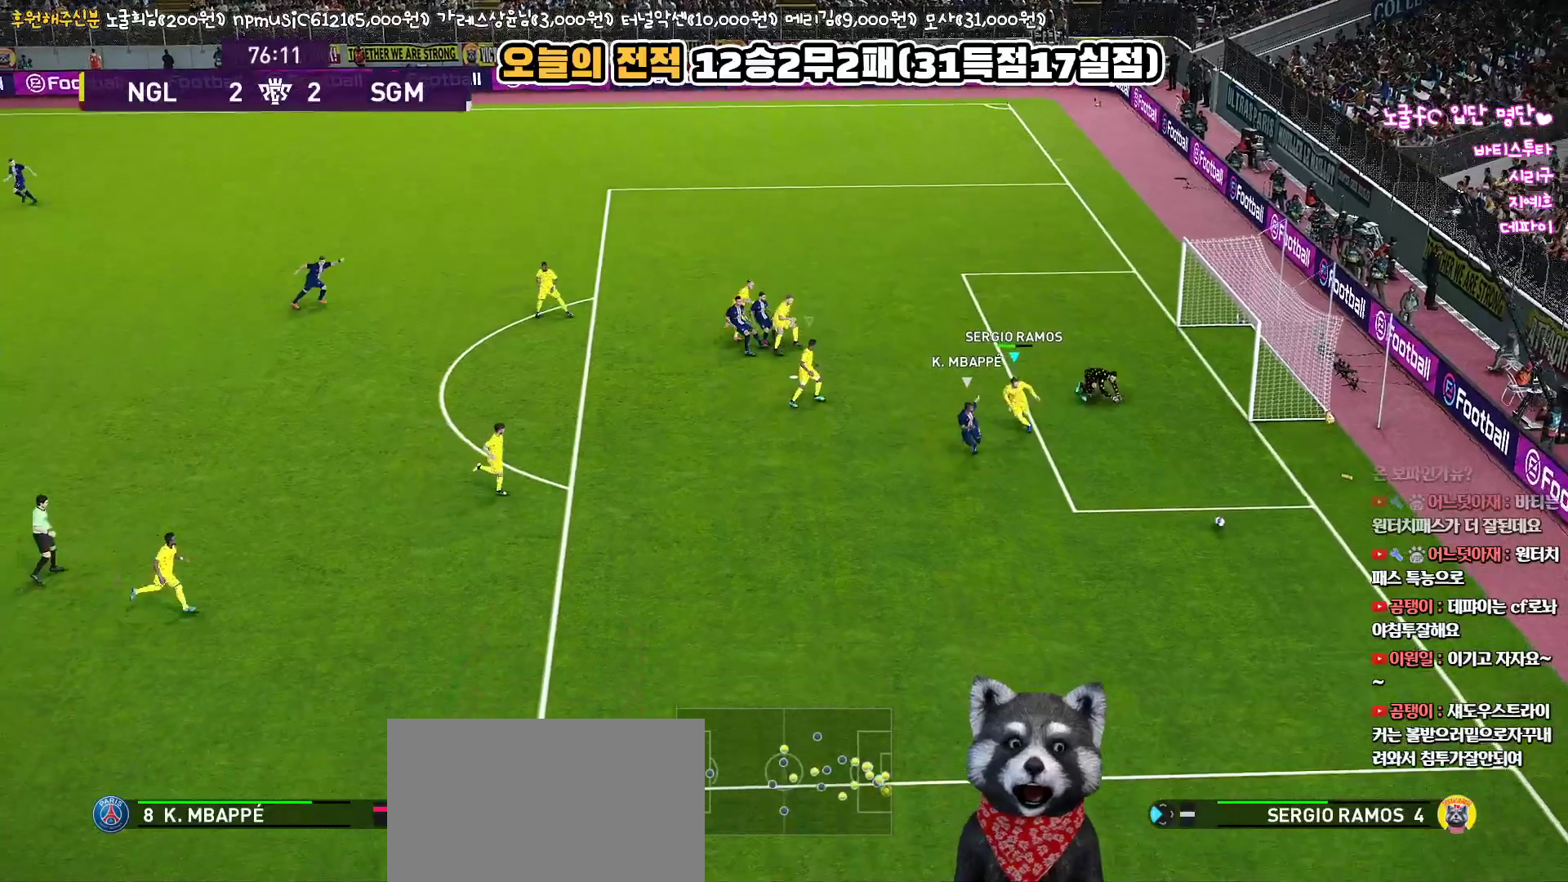
{"buttons": ["R1", "L3"], "left_stick": "down", "right_stick": "center", "events": []}
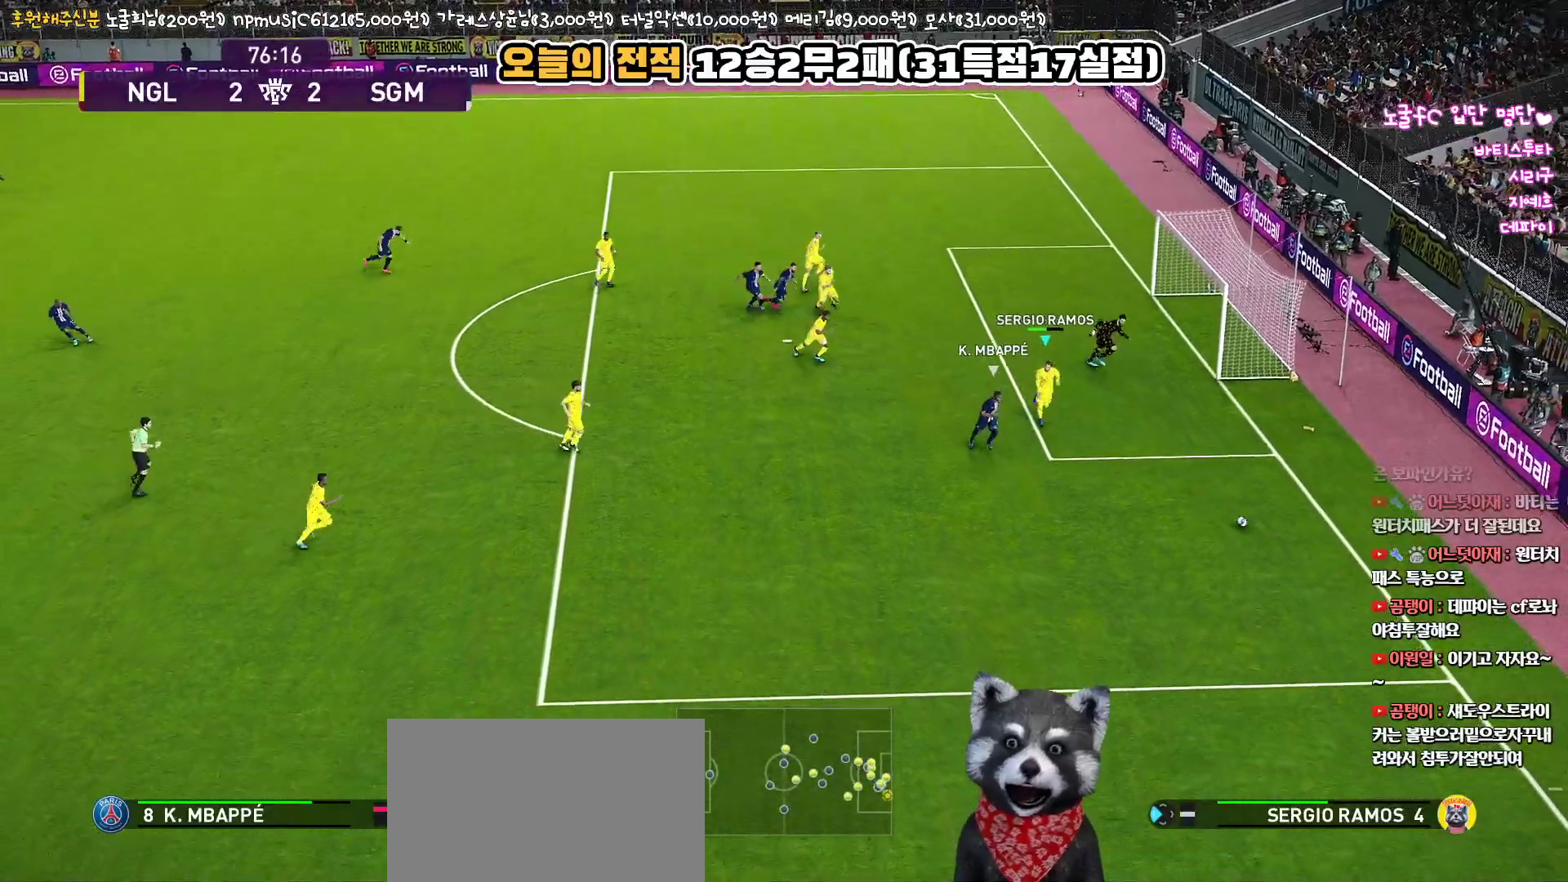
{"buttons": ["R1", "L3"], "left_stick": "down", "right_stick": "center", "events": []}
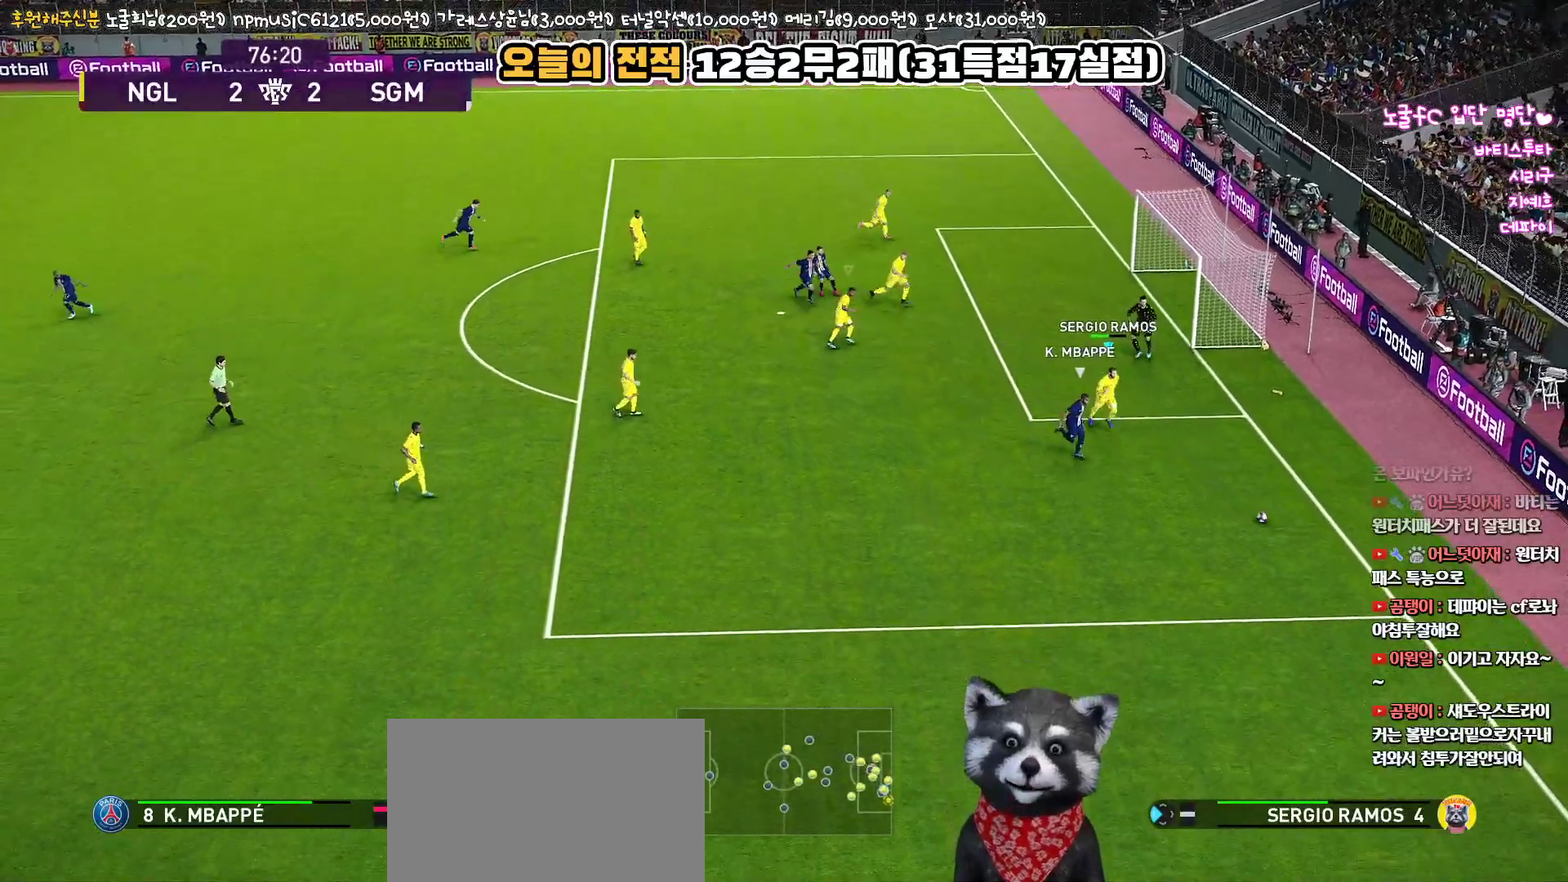
{"buttons": ["R1", "L3"], "left_stick": "down", "right_stick": "center", "events": []}
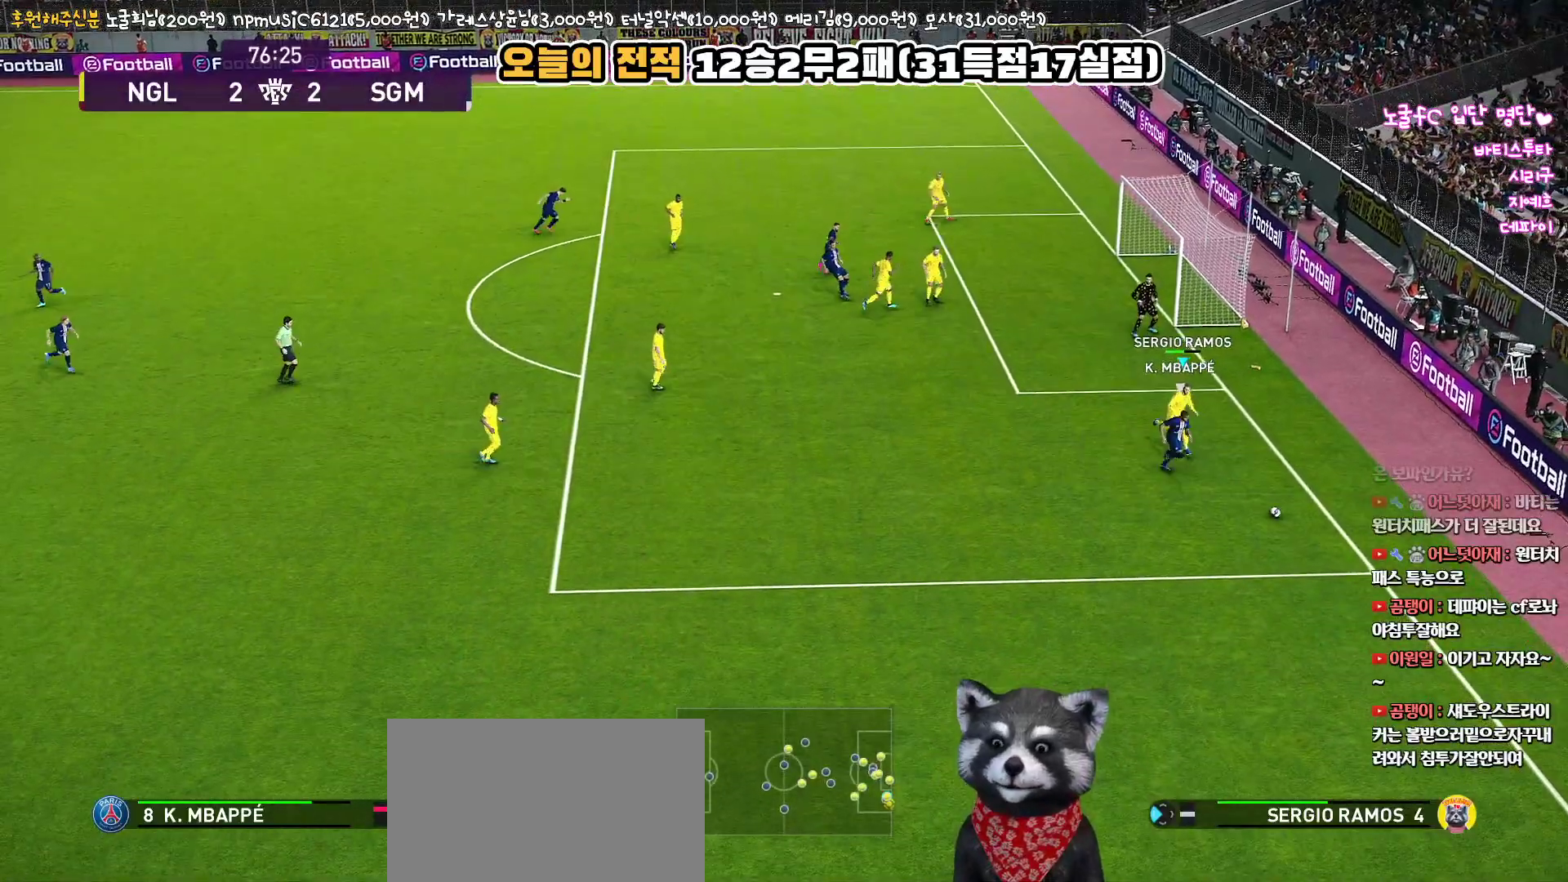
{"buttons": ["R1", "R2", "L3"], "left_stick": "down", "right_stick": "center", "events": [[167, "R2", "down"]]}
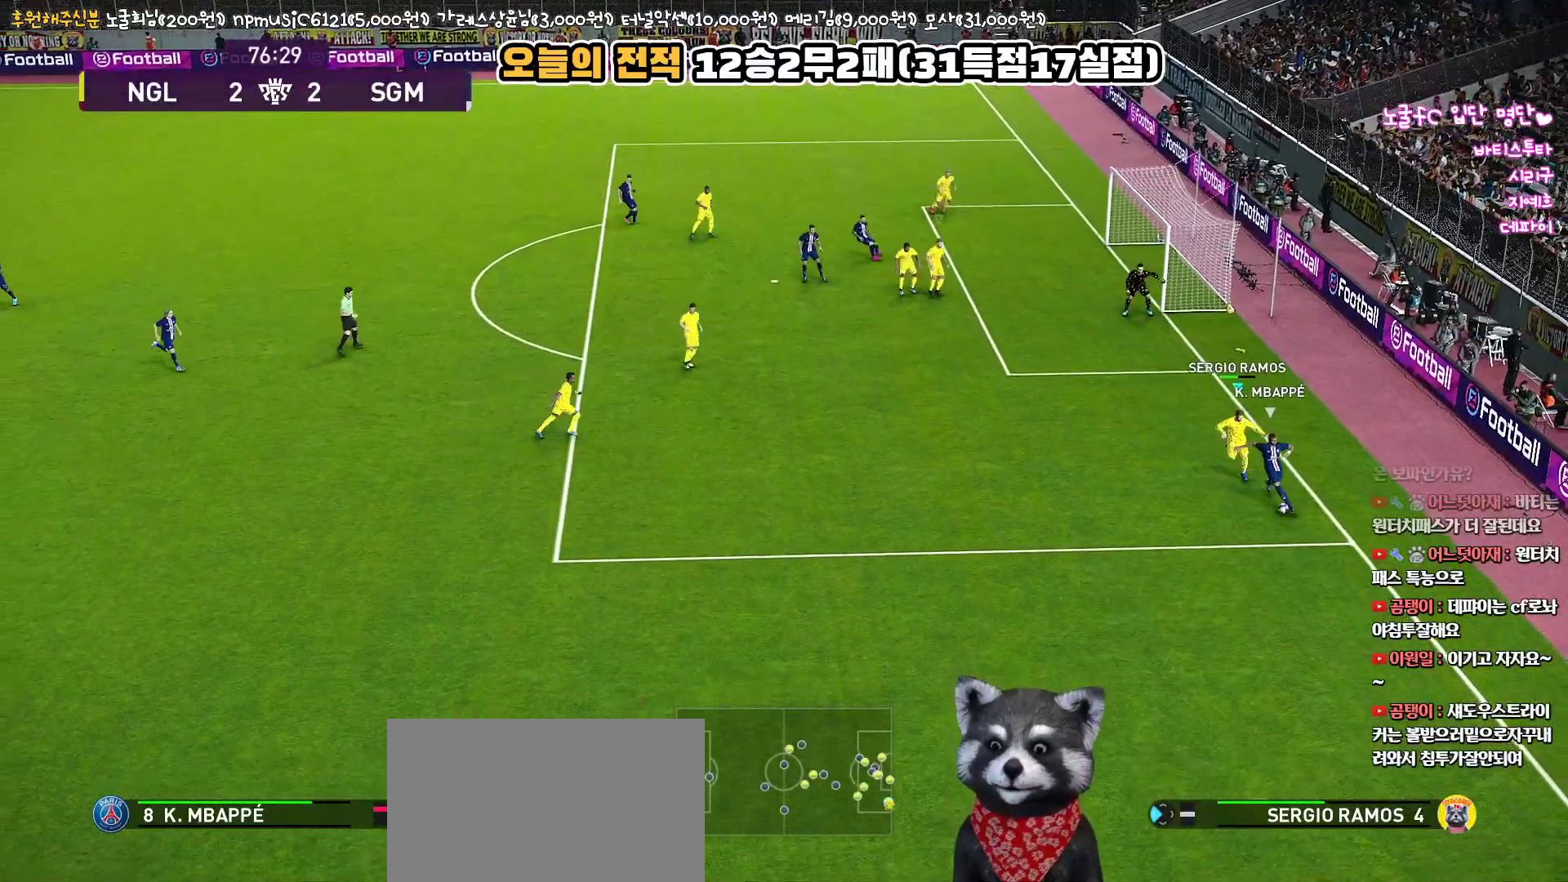
{"buttons": ["CROSS", "R1", "L3"], "left_stick": "down", "right_stick": "center", "events": [[117, "CROSS", "down"], [217, "R2", "up"]]}
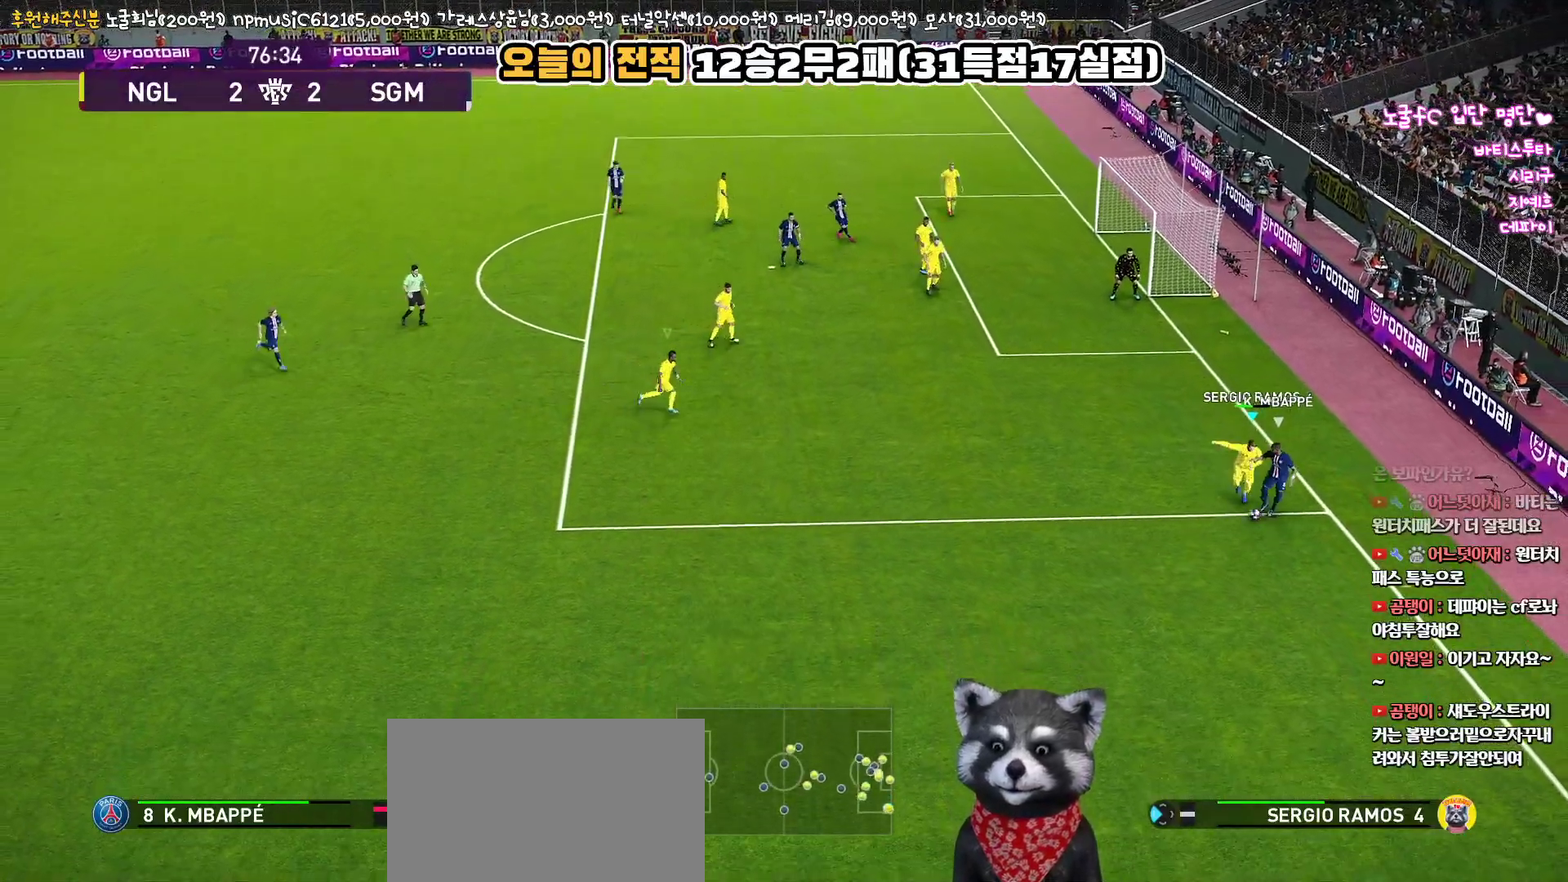
{"buttons": ["CROSS", "R1", "L3"], "left_stick": "down-right", "right_stick": "center", "events": [[433, "left_stick", "down-right"]]}
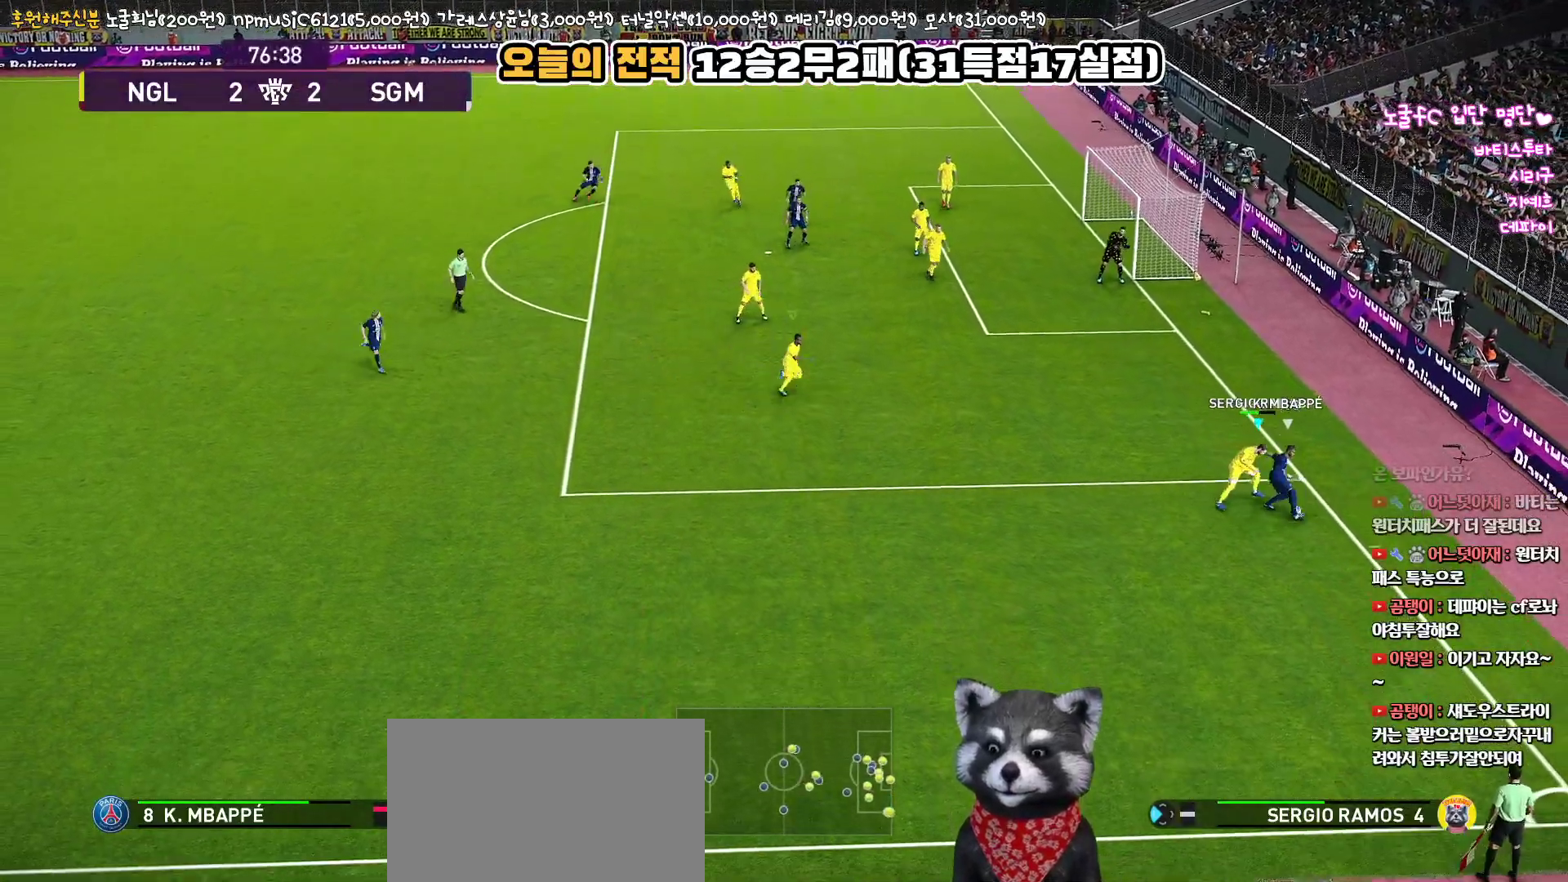
{"buttons": ["CROSS", "R1"], "left_stick": "up", "right_stick": "center", "events": [[50, "left_stick", "right"], [250, "left_stick", "down"], [400, "L3", "up"], [400, "left_stick", "up"]]}
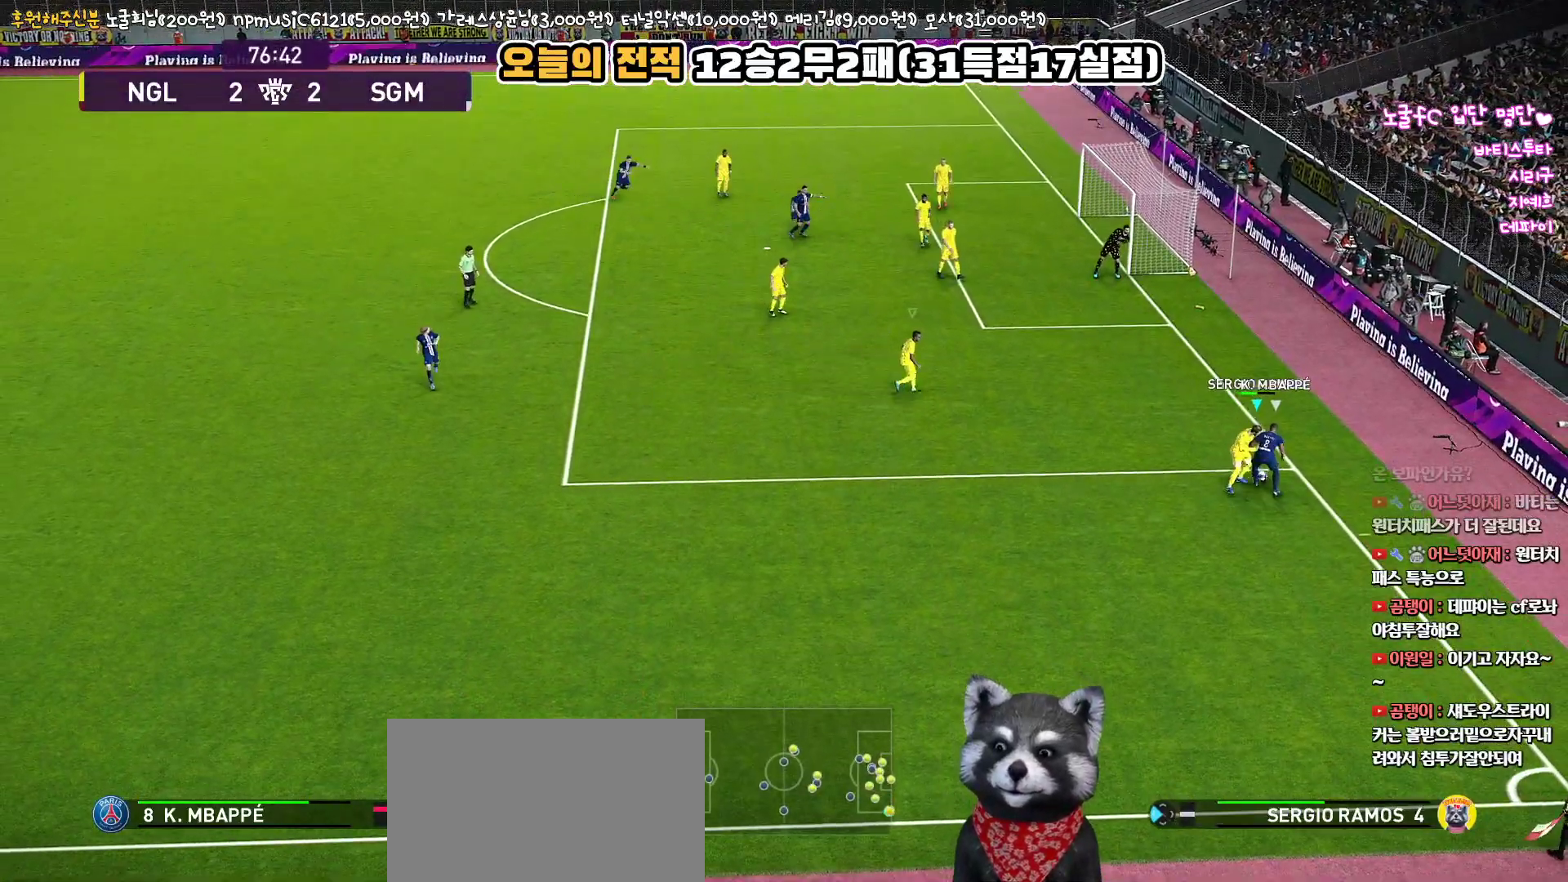
{"buttons": ["CROSS", "R1"], "left_stick": "up-left", "right_stick": "center", "events": [[300, "L3", "down"], [400, "L3", "up"], [483, "left_stick", "up-left"]]}
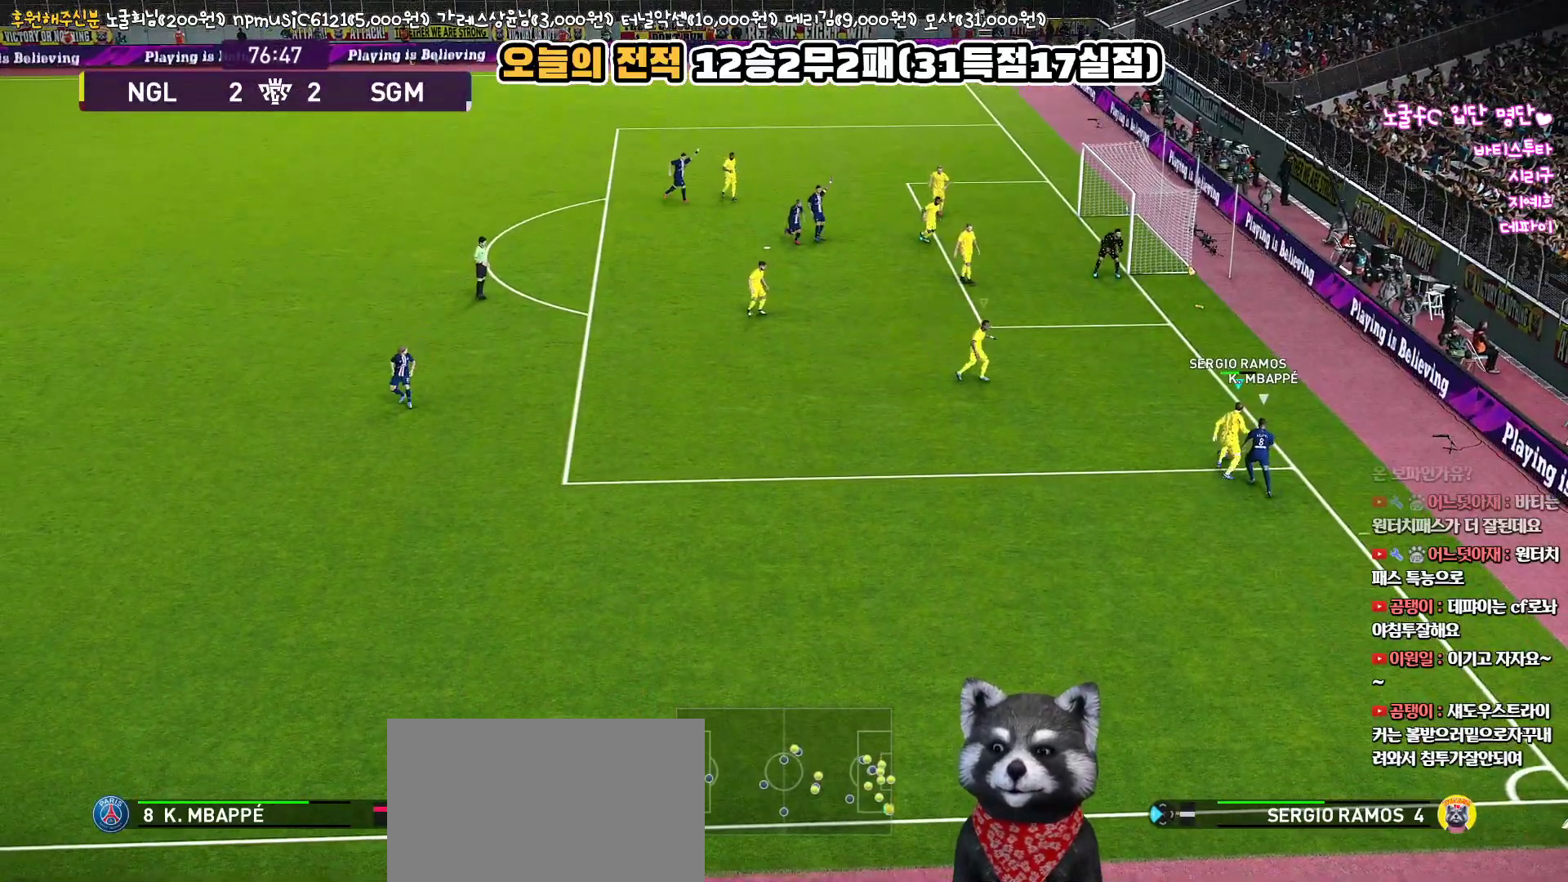
{"buttons": ["CROSS", "R1", "L3"], "left_stick": "up-left", "right_stick": "center", "events": [[33, "L3", "down"]]}
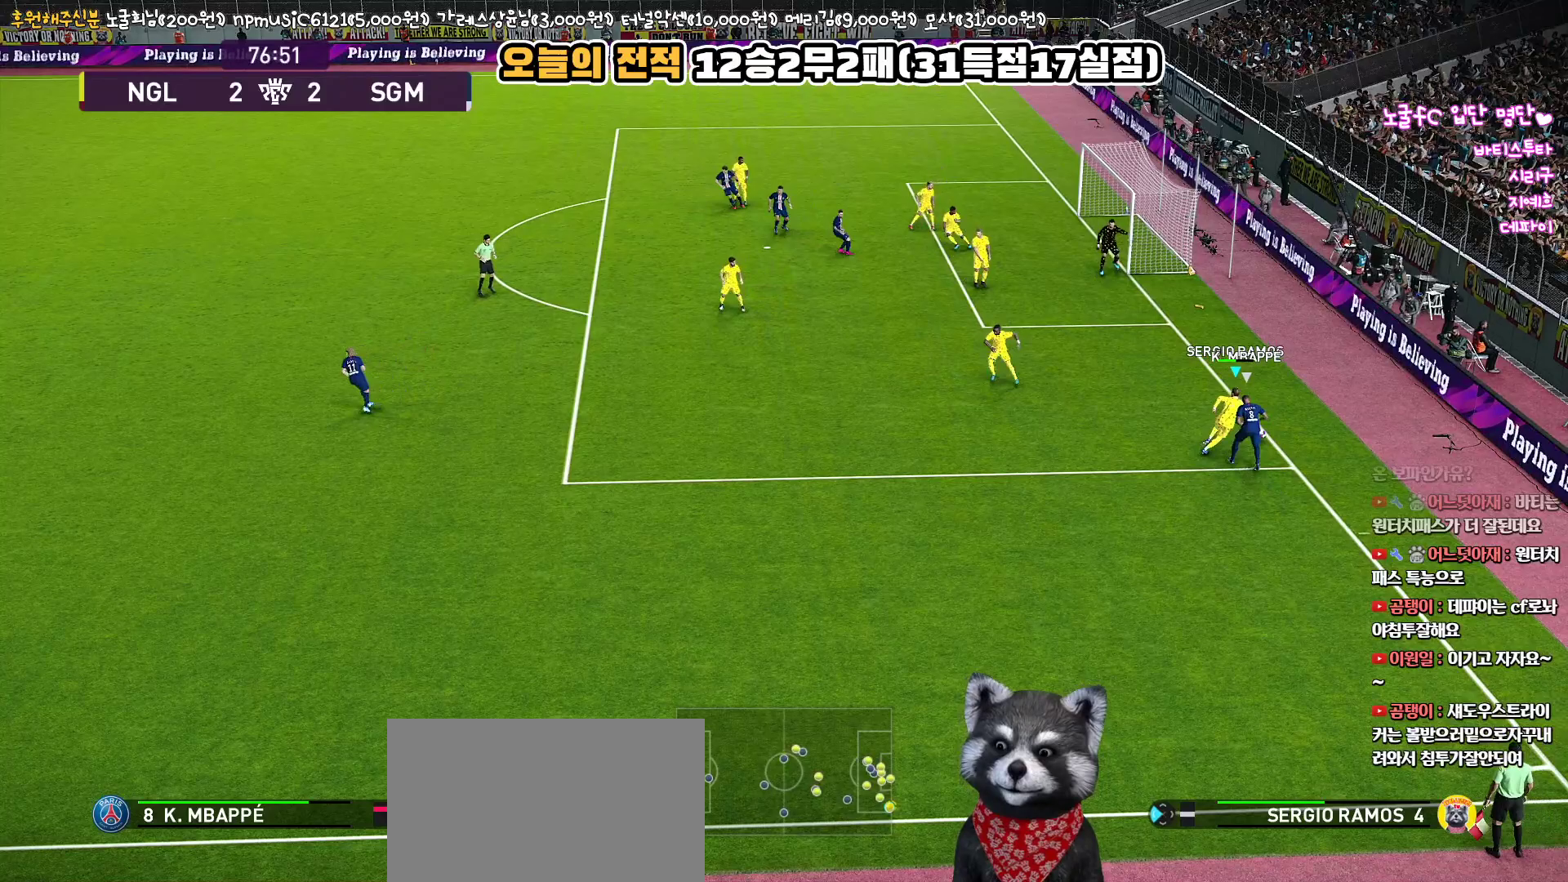
{"buttons": [], "left_stick": "up-left", "right_stick": "center", "events": [[250, "CROSS", "up"], [250, "R1", "up"], [483, "L3", "up"]]}
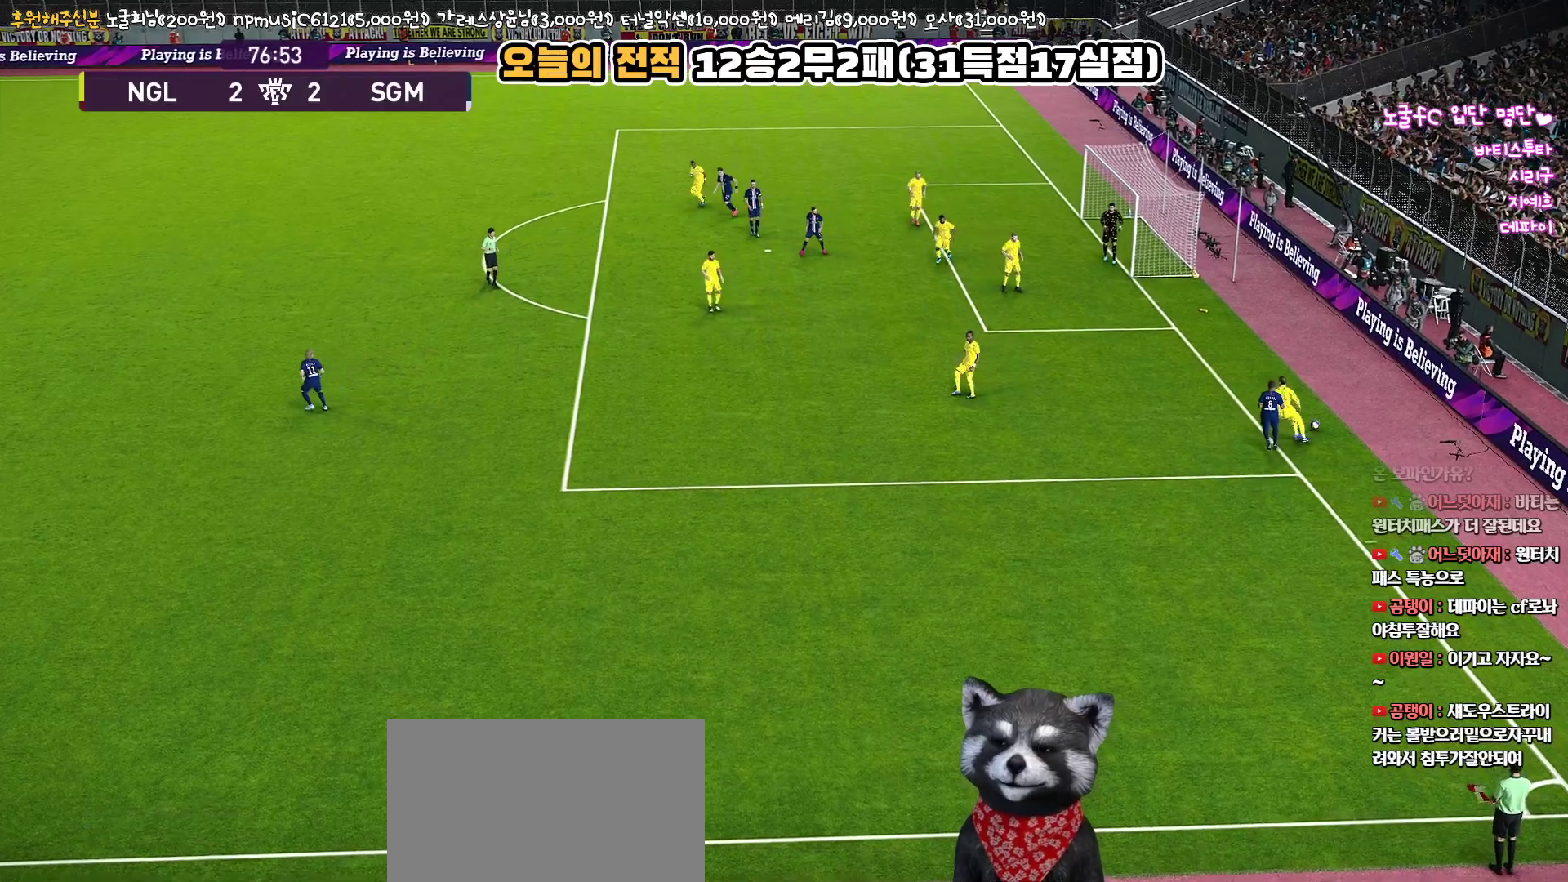
{"buttons": [], "left_stick": "center", "right_stick": "center", "events": [[217, "left_stick", "left"], [350, "left_stick", "center"]]}
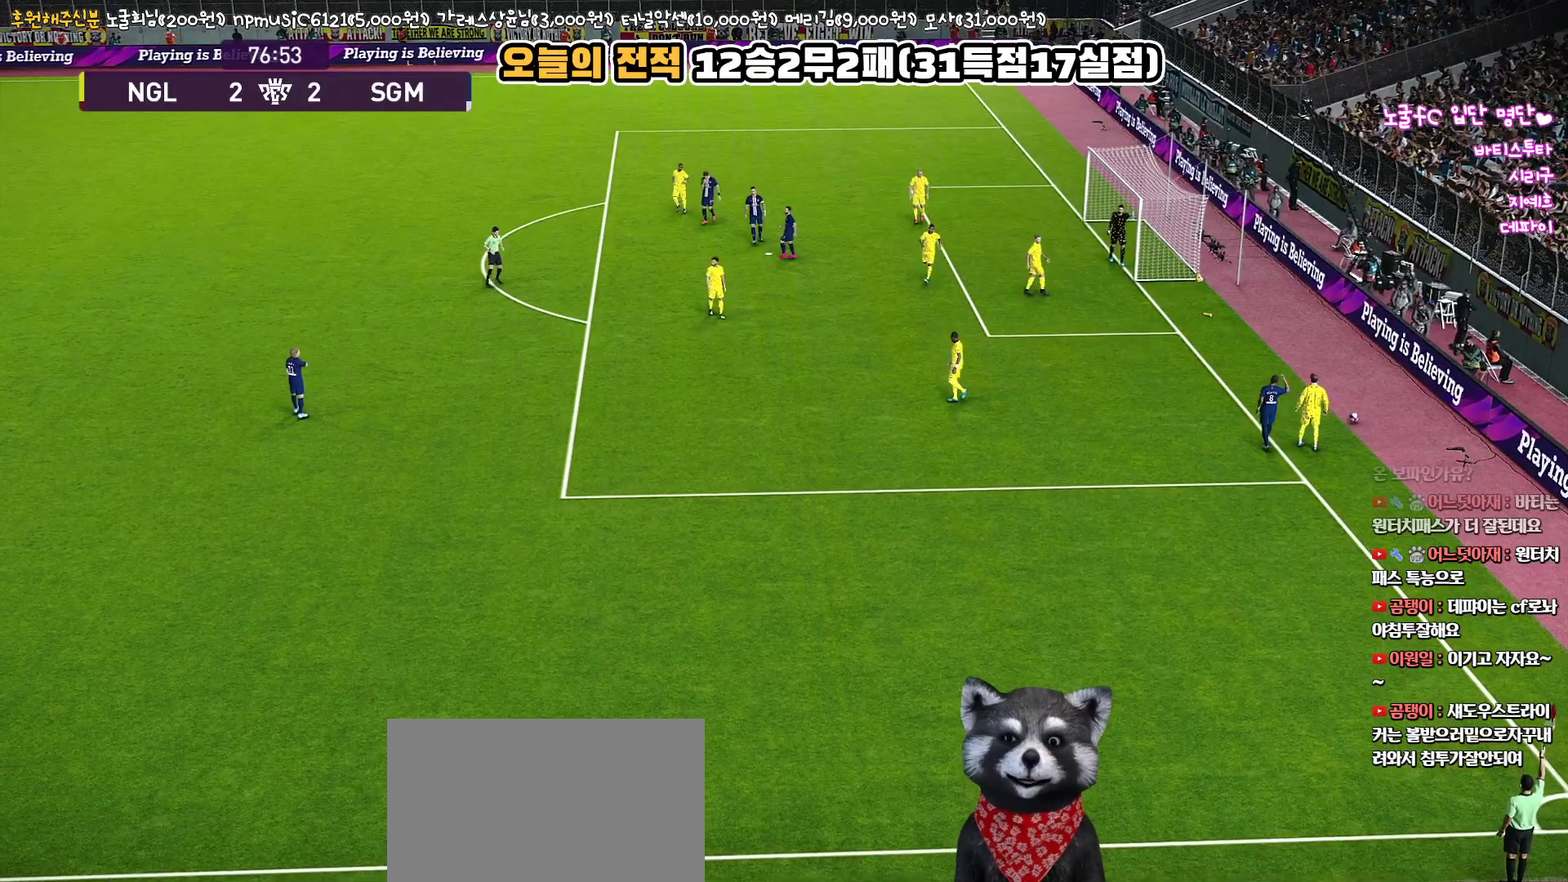
{"buttons": [], "left_stick": "center", "right_stick": "center", "events": []}
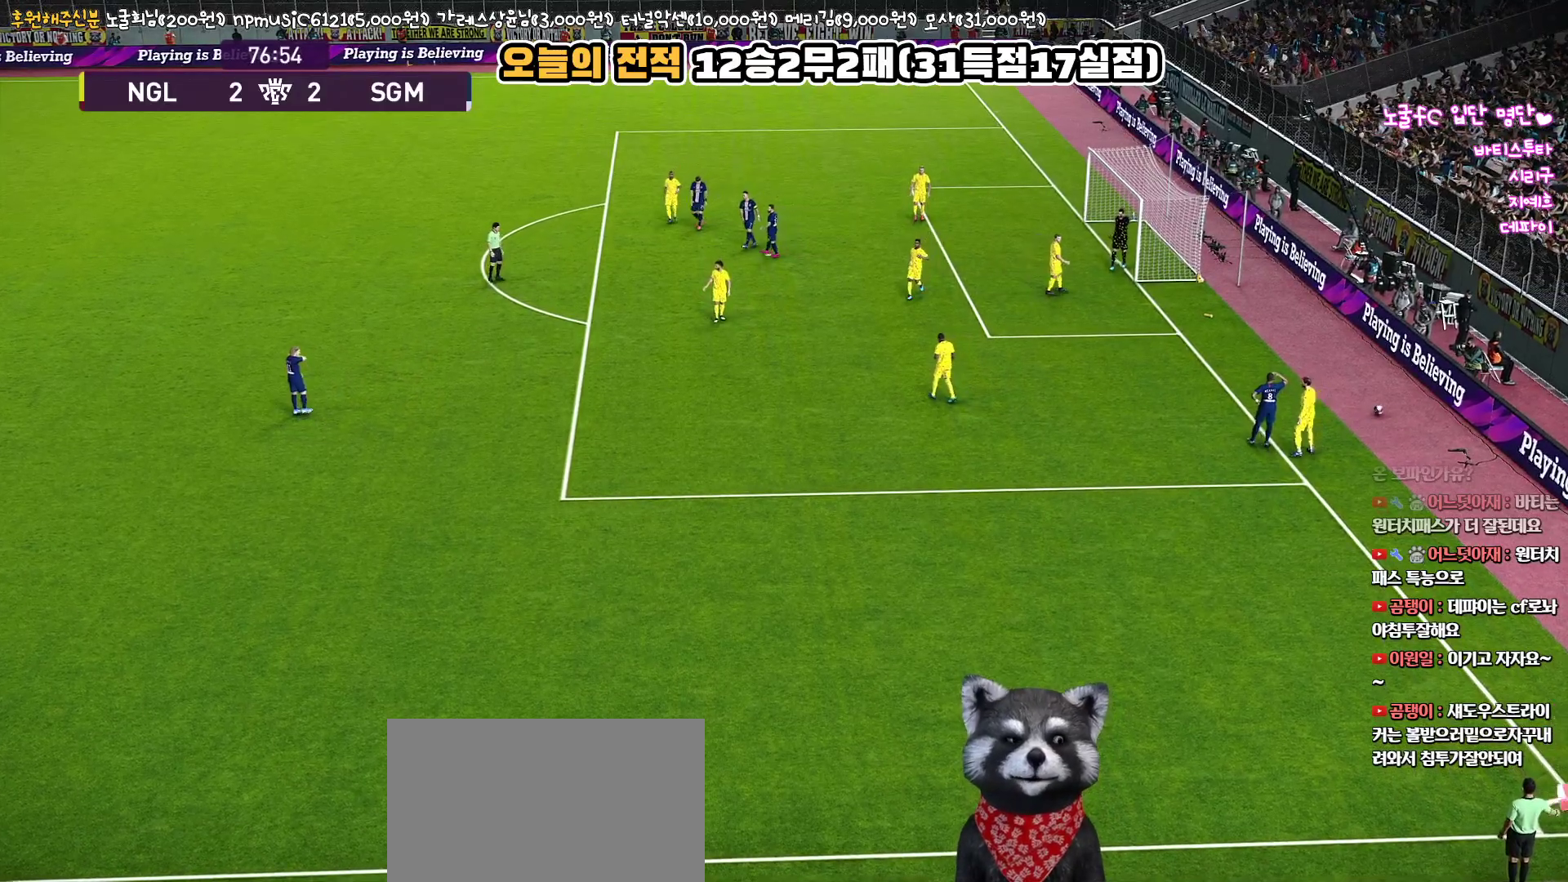
{"buttons": ["START"], "left_stick": "center", "right_stick": "center", "events": [[417, "START", "down"]]}